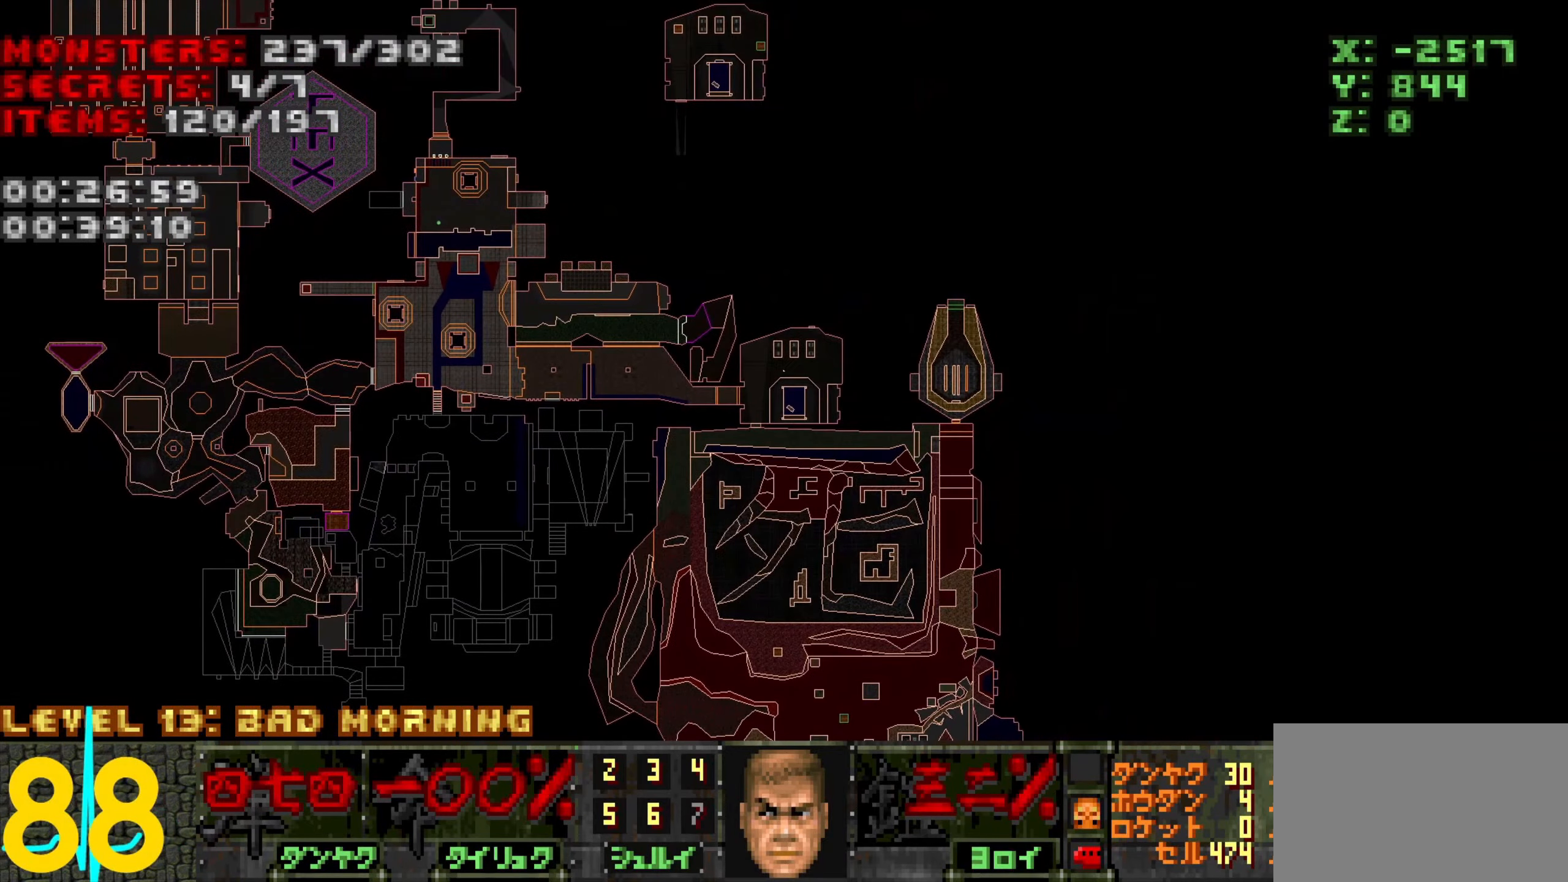
Gameplay with keyboard and mouse; each line is a JSON object with the keys and mouse buttons held at the frame after it. "events" lists presses ("down") and releases ("up") of "1", "2", "3", "4", "a", "alt", "c", "ctrl", "d", "e", "f", "q", "r", "s", "shift", "space", "tab", "v", "w", "x", "z", "mouse_left", "mouse_wheel" and "mouse_right" between this image and that frame as [ms after this image, input, new state], when the widget could be followed in between. "mouse_left", "mouse_wheel", "mouse_right" = the "left", "wheel", "right" buttons of the "mouse" list. No other keys are recorded. "wheel" means that the mouse wheel is clicked or scrolled. Not read: mouse_move.
{"keys": ["w"], "mouse": [], "events": [[33, "tab", "down"], [133, "tab", "up"], [350, "a", "down"], [400, "w", "down"], [483, "a", "up"]]}
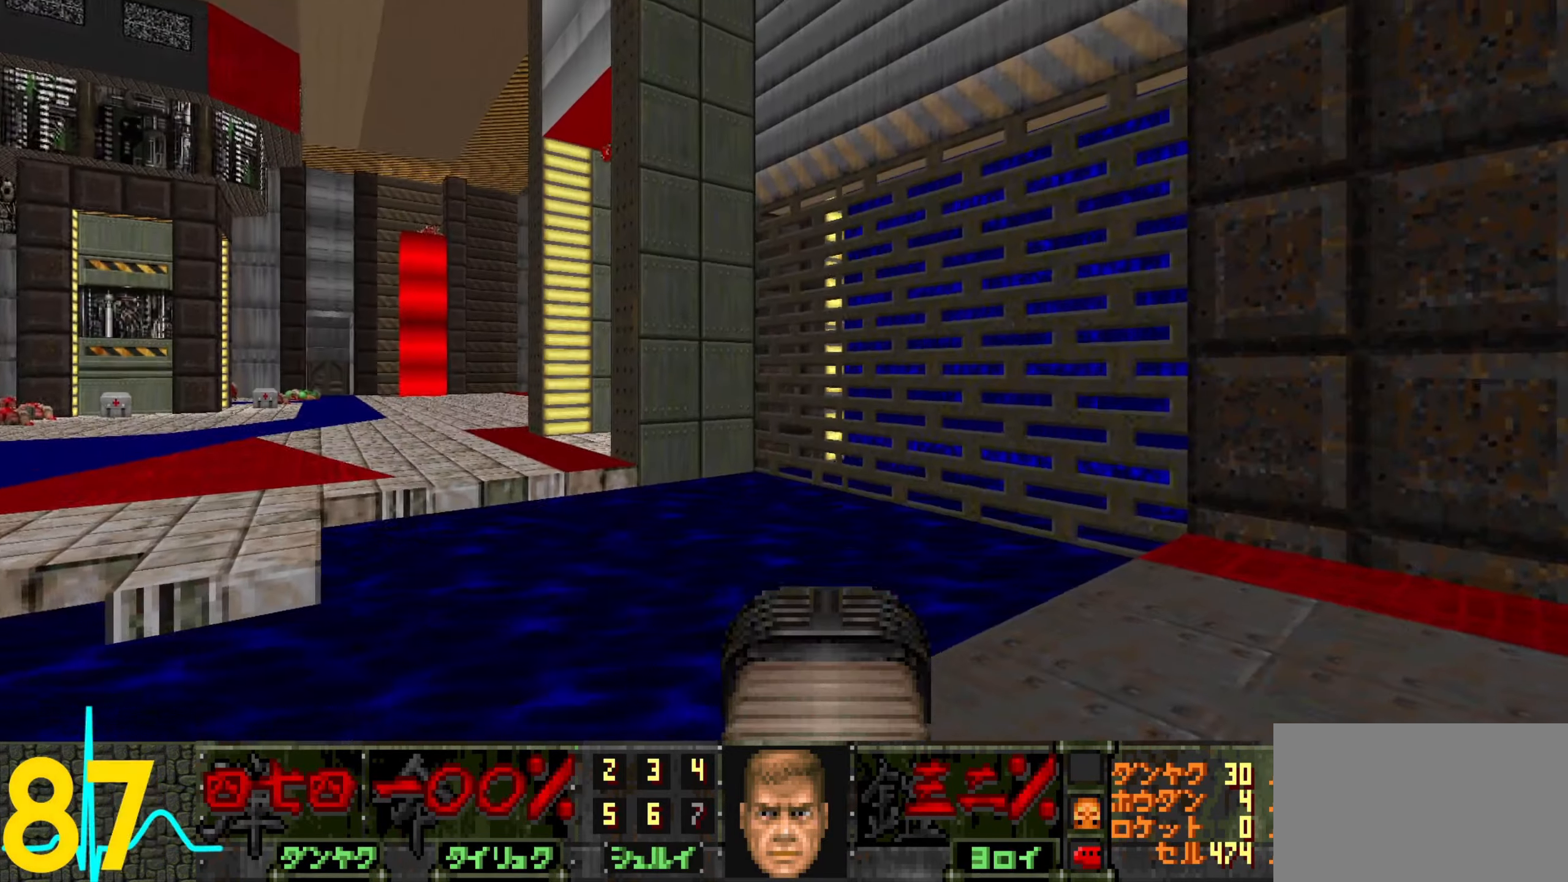
{"keys": ["a", "w"], "mouse": [], "events": [[83, "a", "down"], [267, "a", "up"], [367, "a", "down"]]}
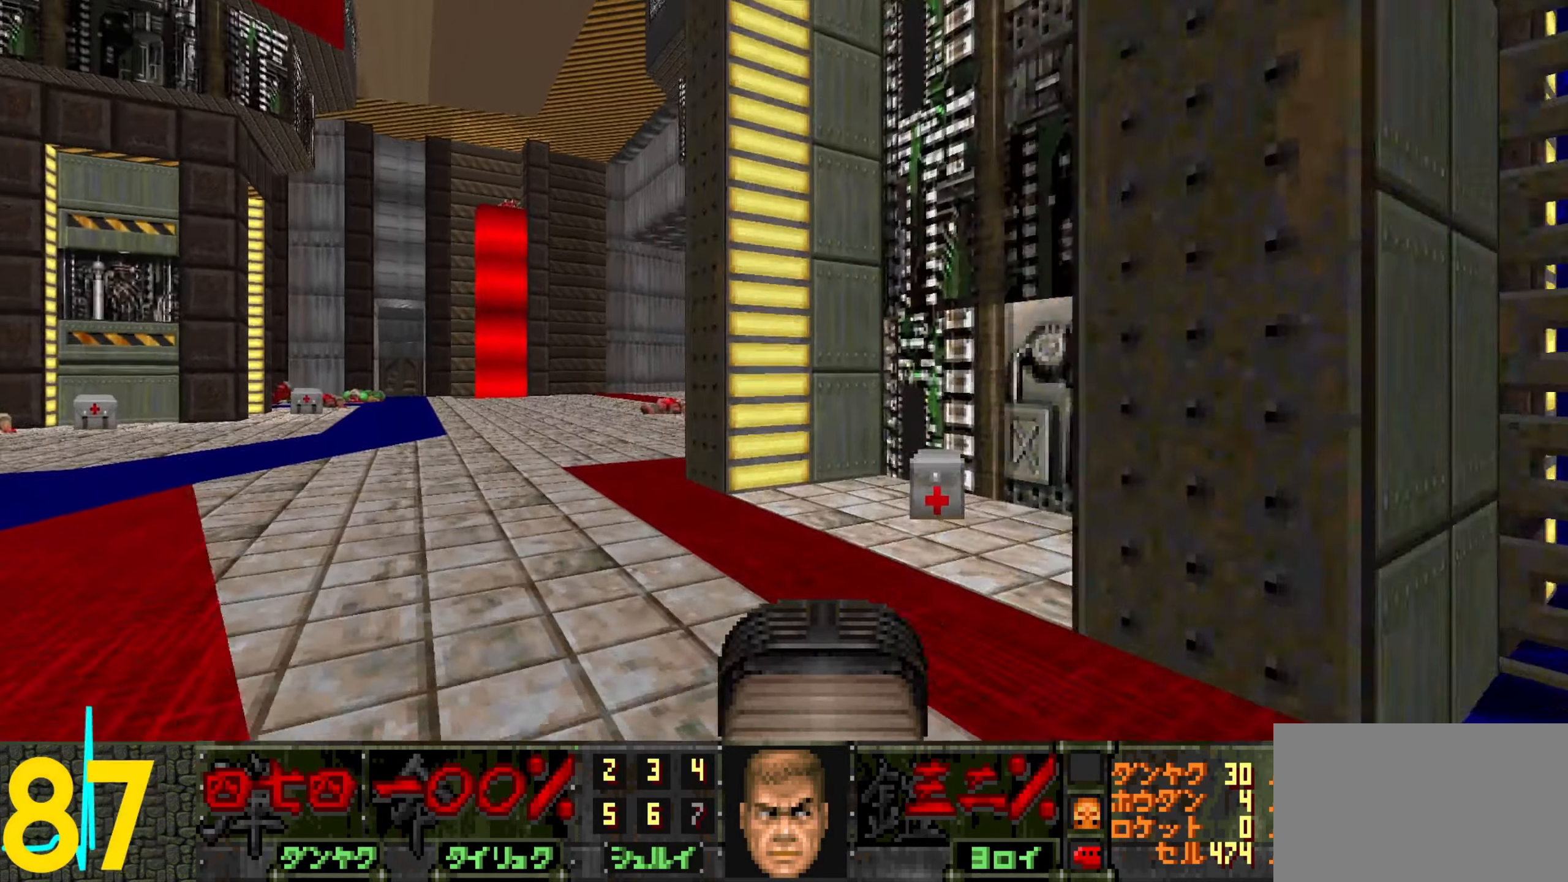
{"keys": ["w"], "mouse": [], "events": [[300, "a", "up"]]}
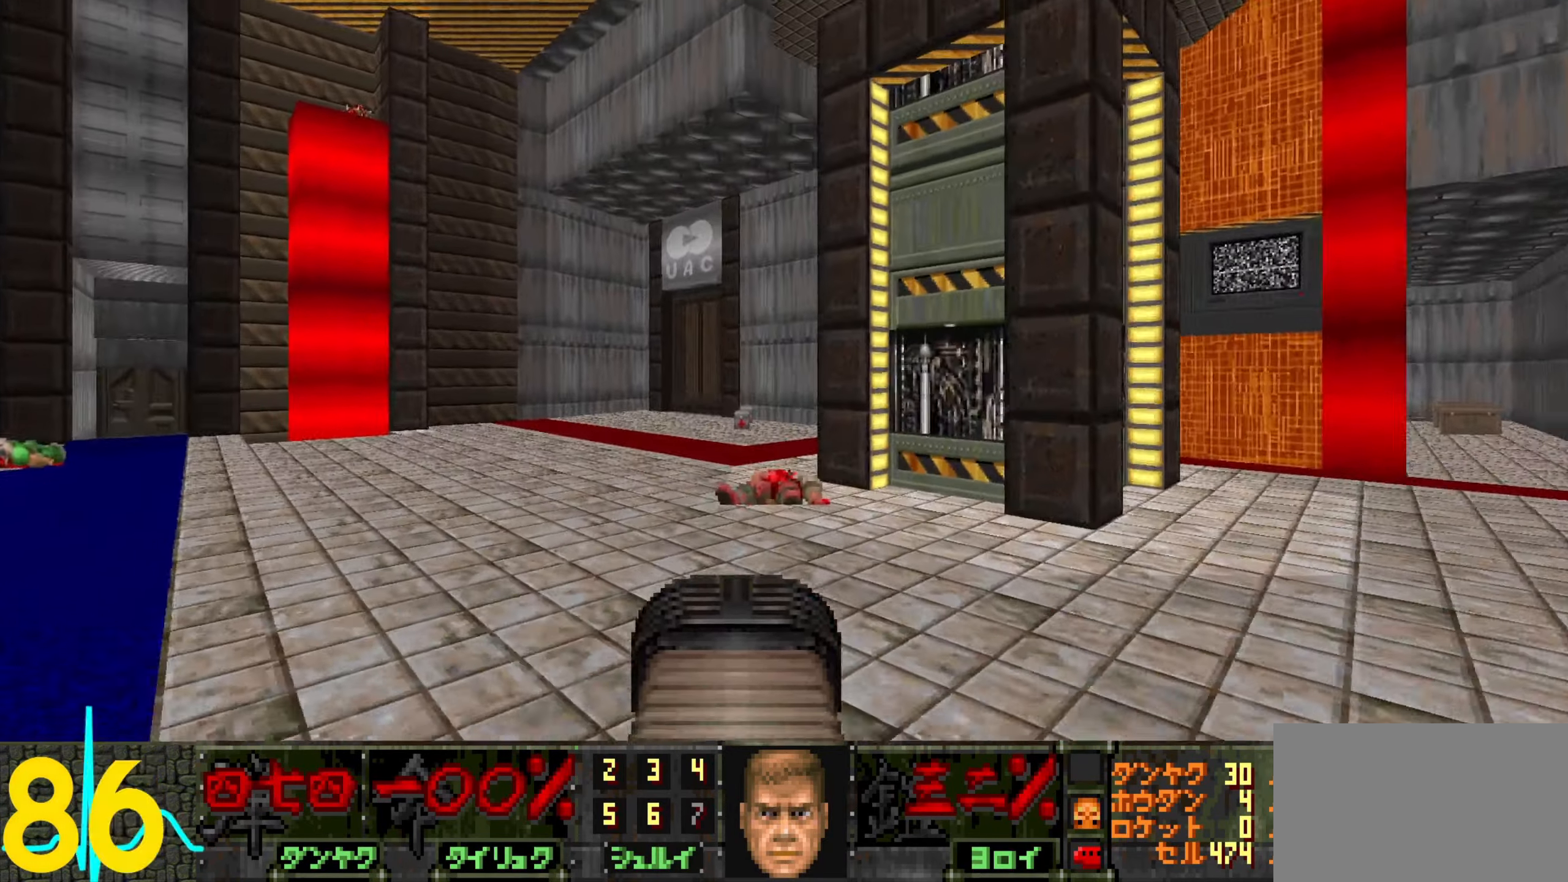
{"keys": ["a"], "mouse": [], "events": [[83, "a", "down"], [183, "a", "up"], [267, "d", "down"], [267, "w", "up"], [367, "d", "up"], [417, "a", "down"]]}
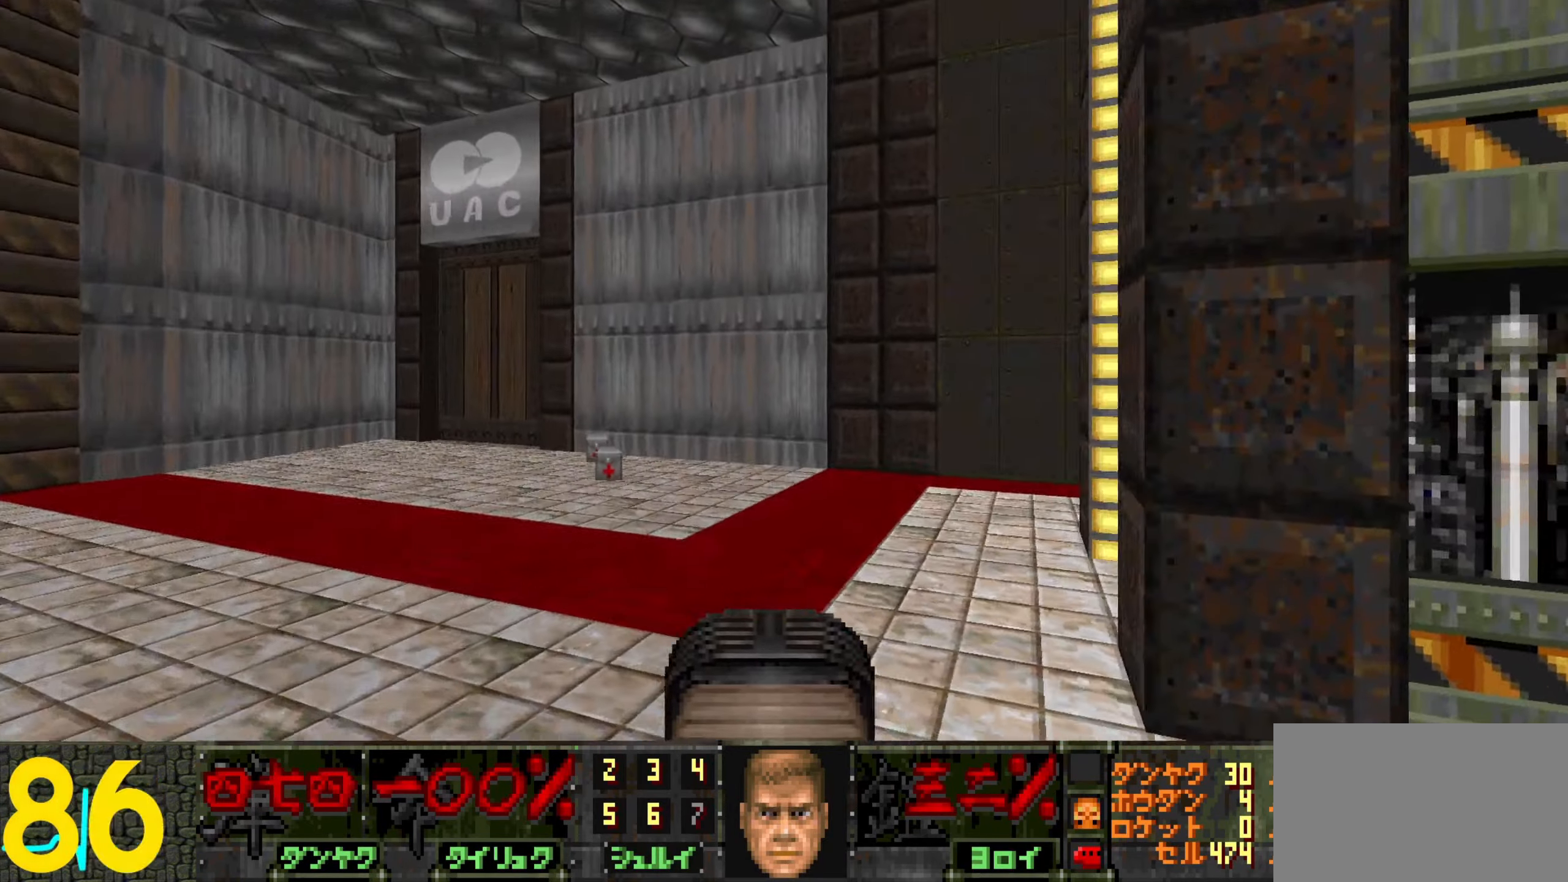
{"keys": ["a"], "mouse": [], "events": [[17, "w", "down"], [433, "w", "up"]]}
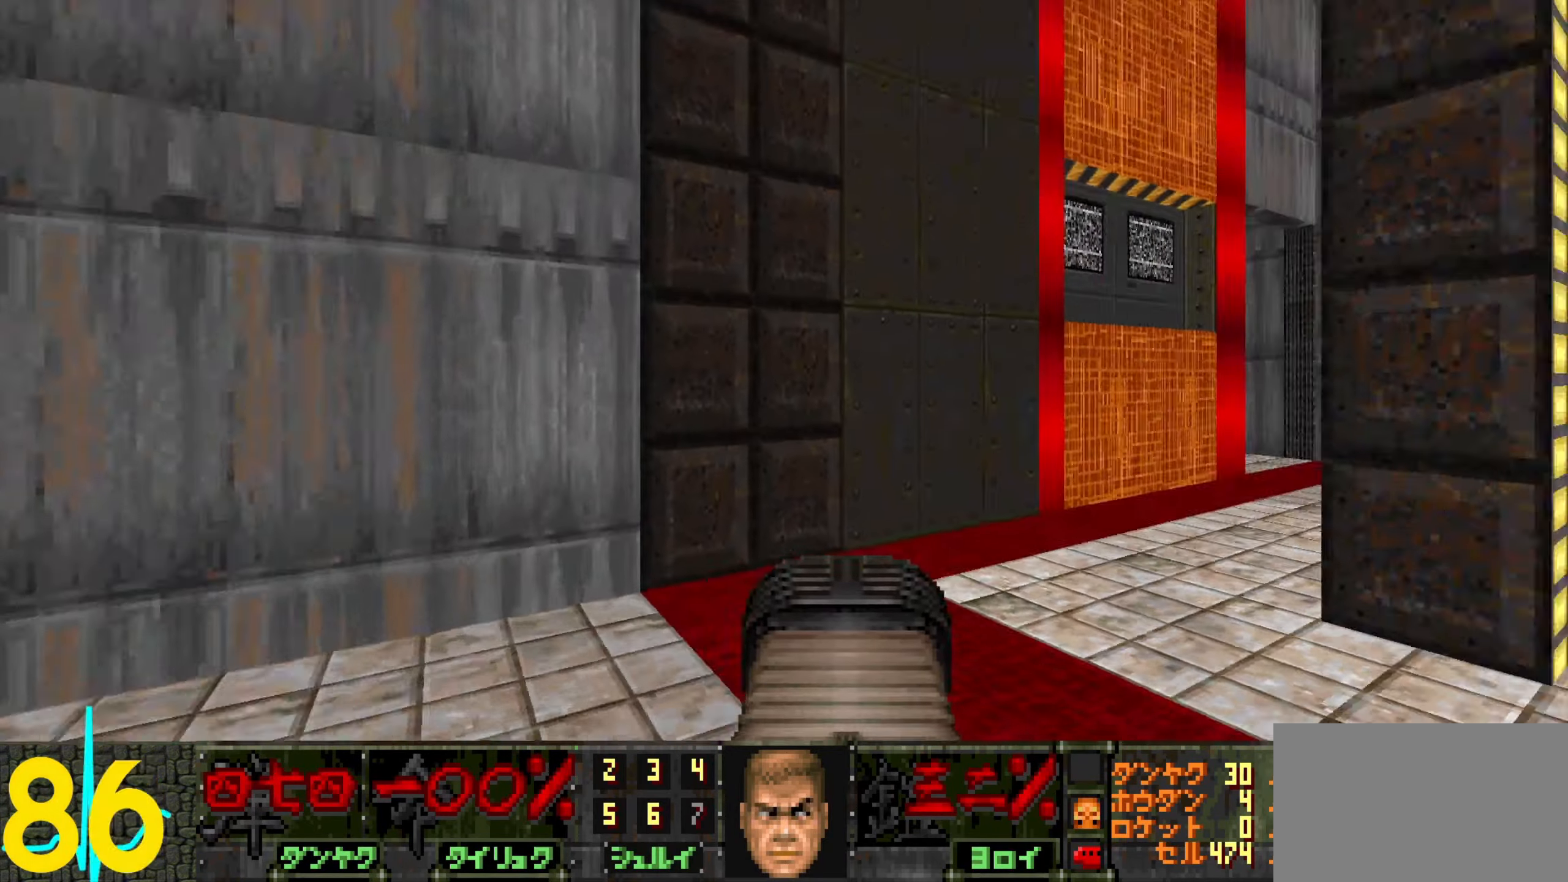
{"keys": ["w"], "mouse": [], "events": [[33, "a", "up"], [33, "d", "down"], [317, "d", "up"], [367, "w", "down"]]}
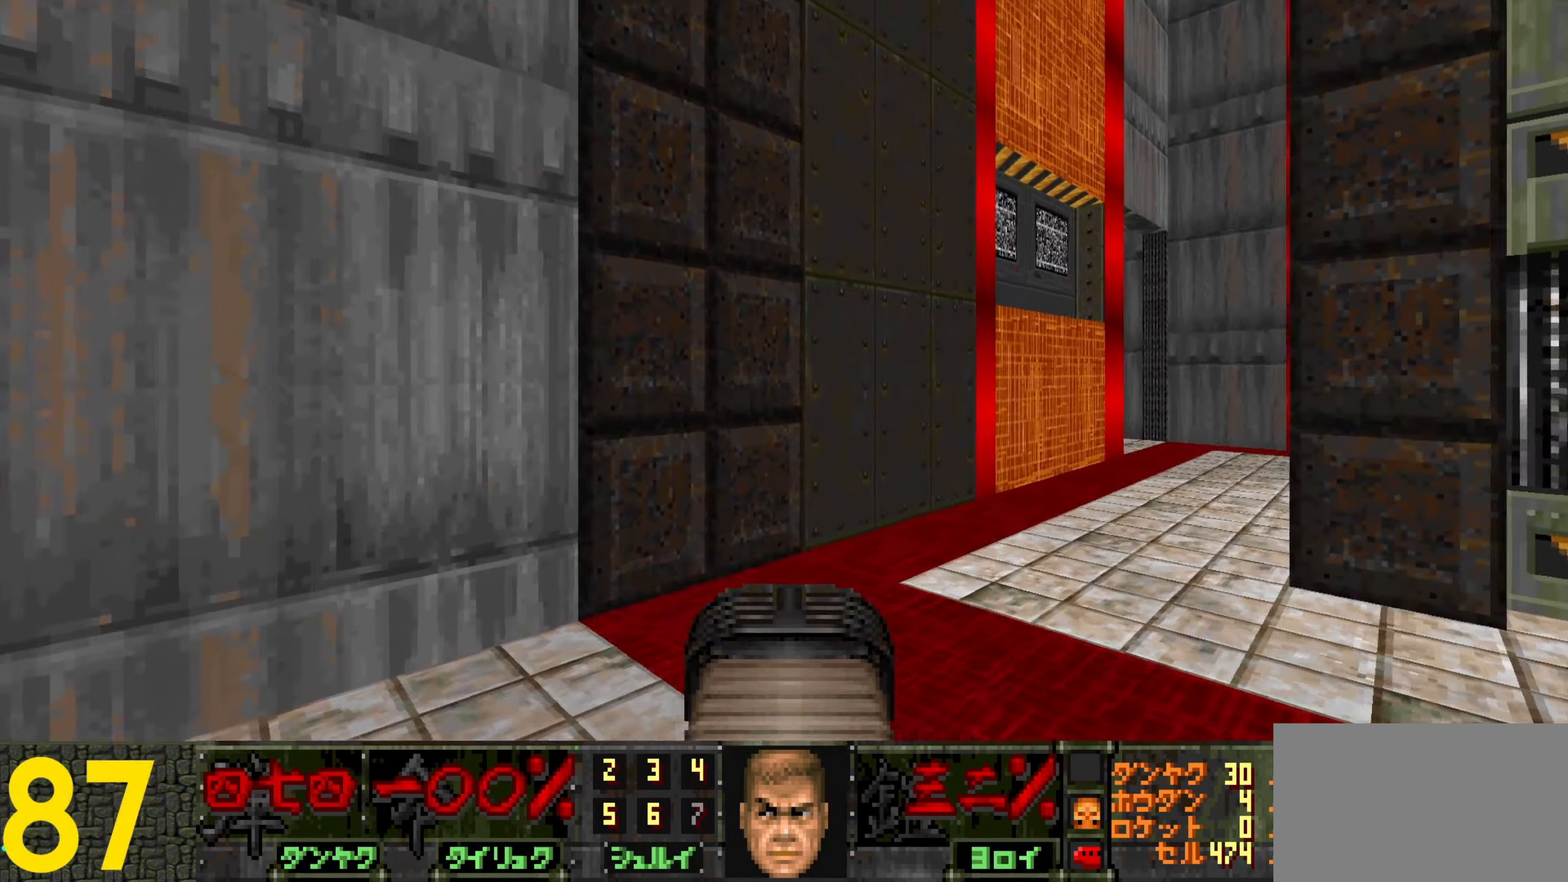
{"keys": ["d", "w"], "mouse": [], "events": [[50, "d", "down"]]}
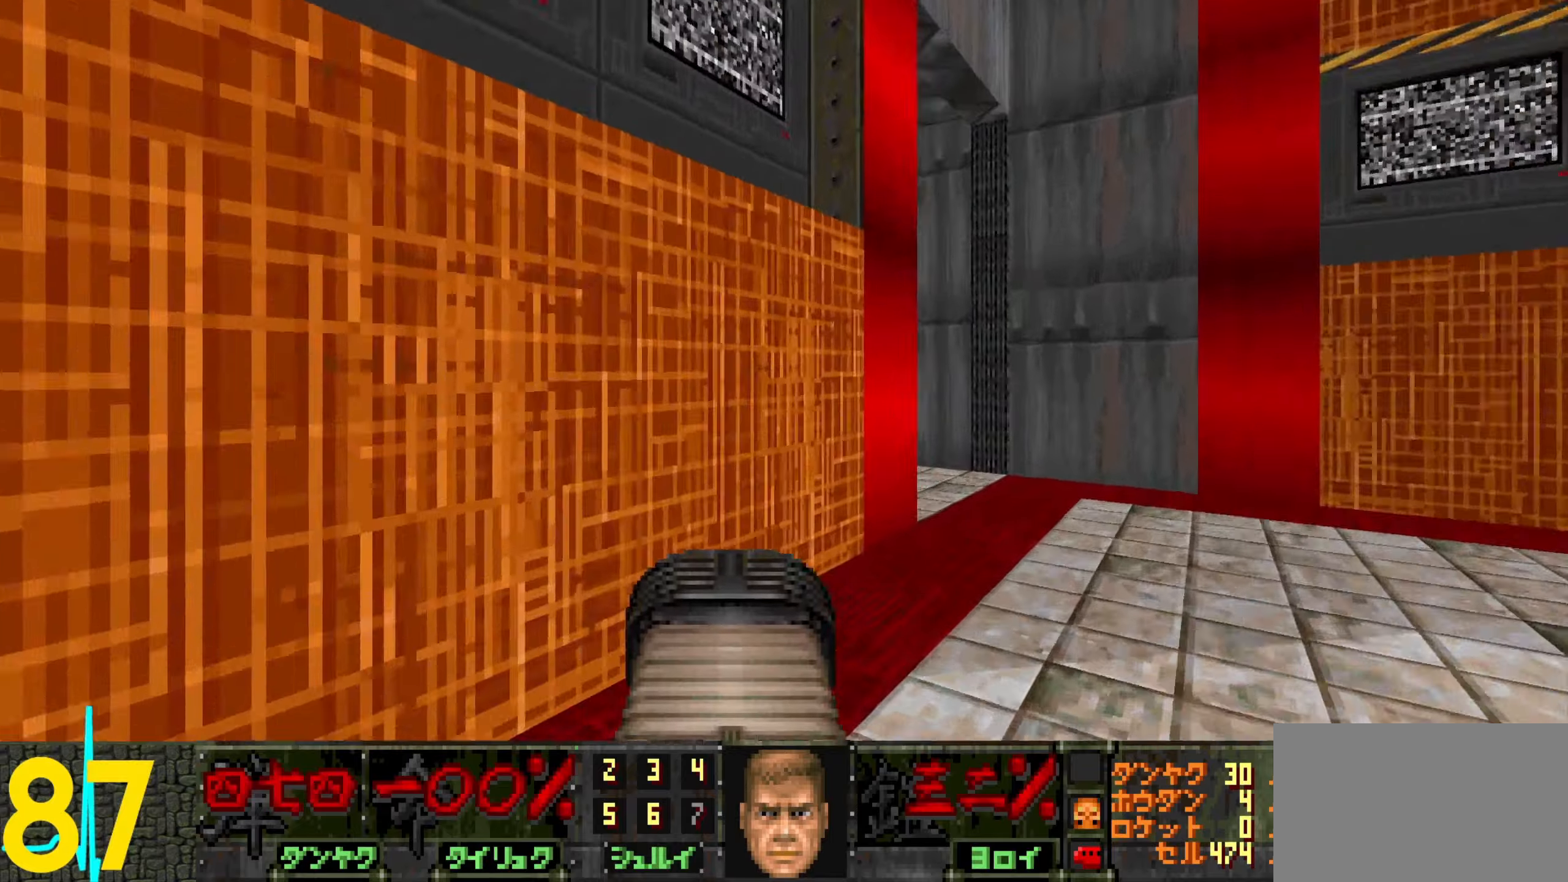
{"keys": [], "mouse": [], "events": [[217, "w", "up"], [267, "a", "down"], [267, "d", "up"], [450, "a", "up"]]}
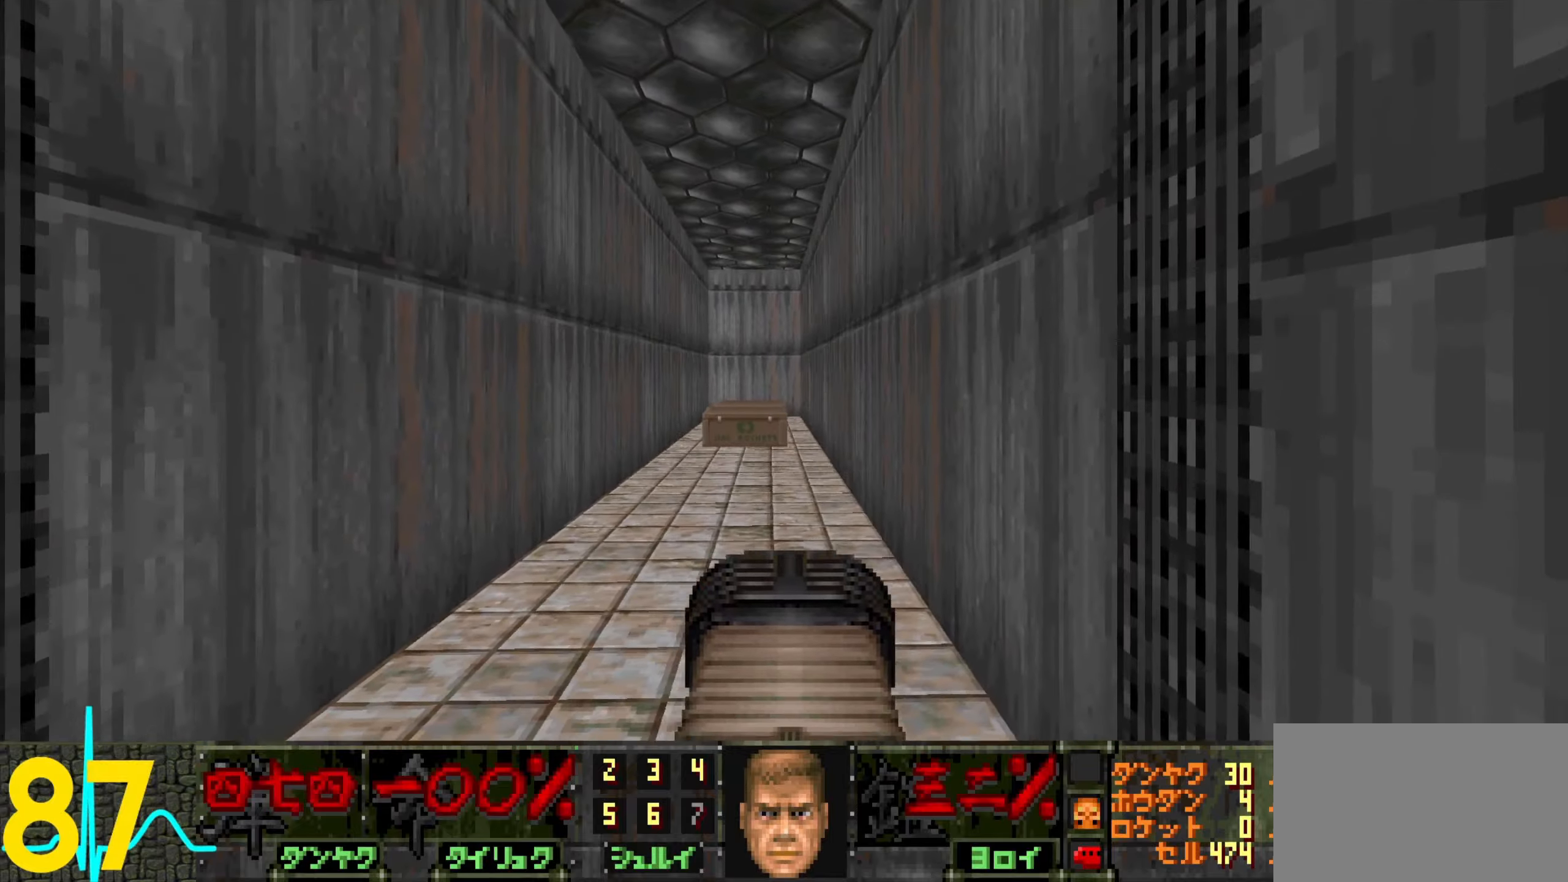
{"keys": ["w"], "mouse": [], "events": [[184, "w", "down"]]}
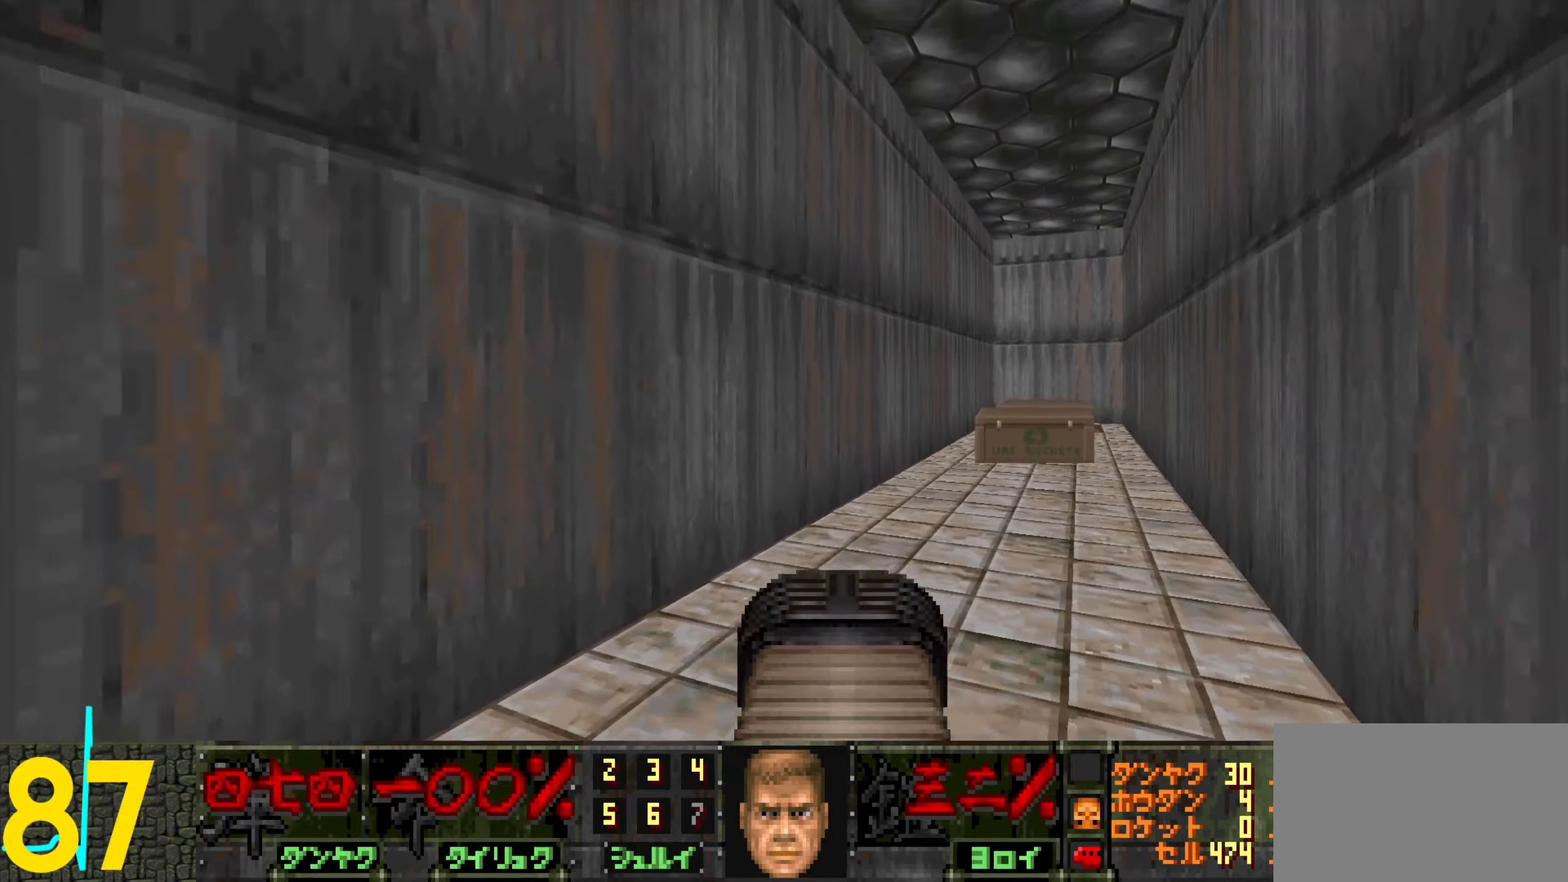
{"keys": ["d", "w"], "mouse": [], "events": [[117, "d", "down"]]}
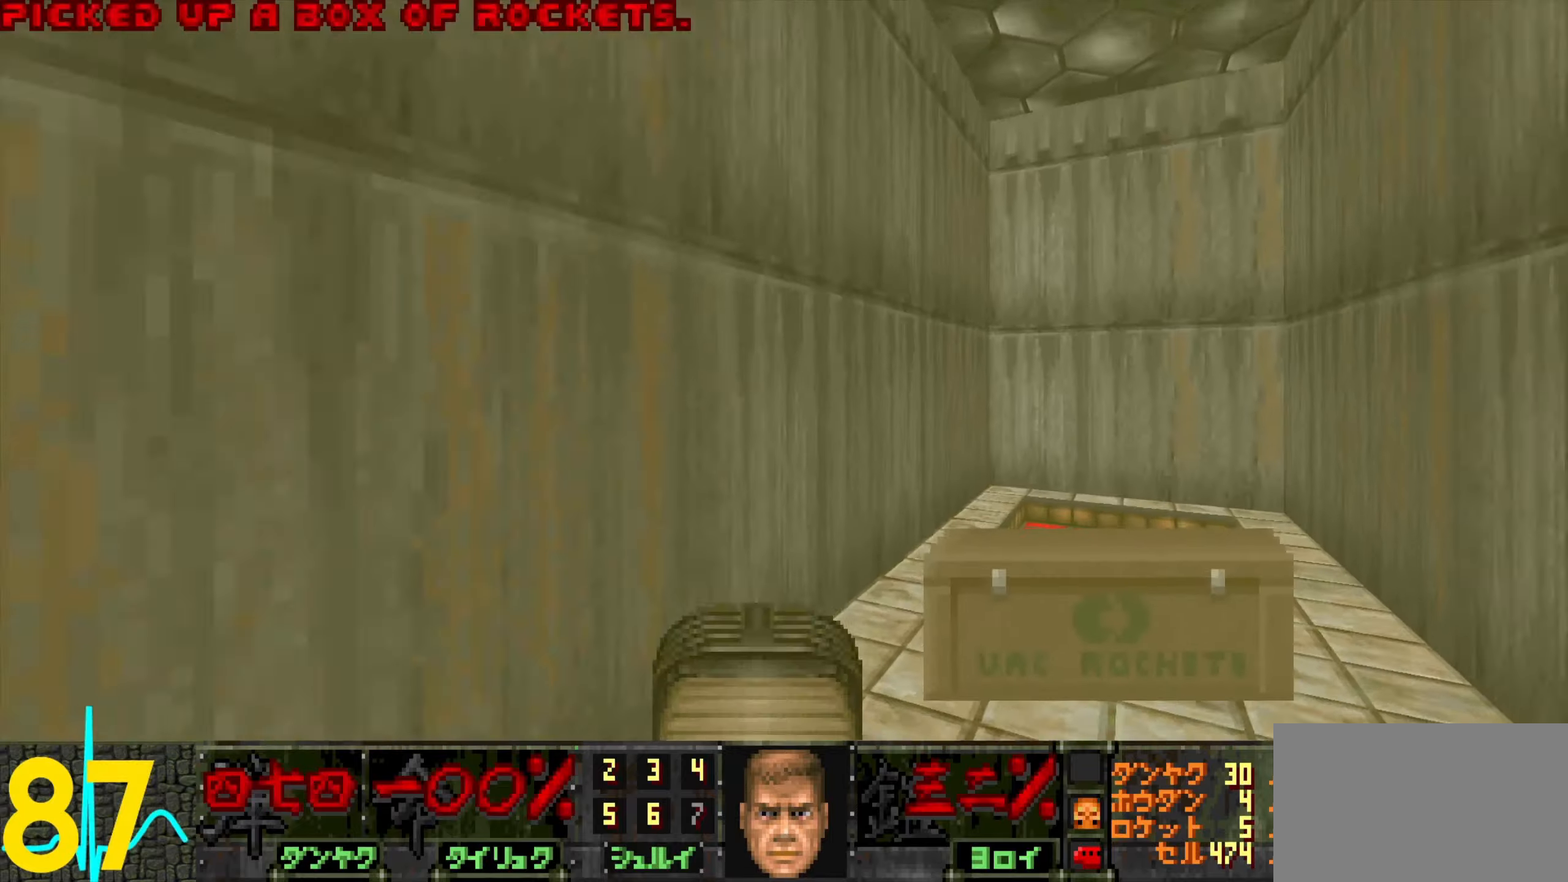
{"keys": ["a"], "mouse": [], "events": [[267, "w", "up"], [317, "d", "up"], [500, "a", "down"]]}
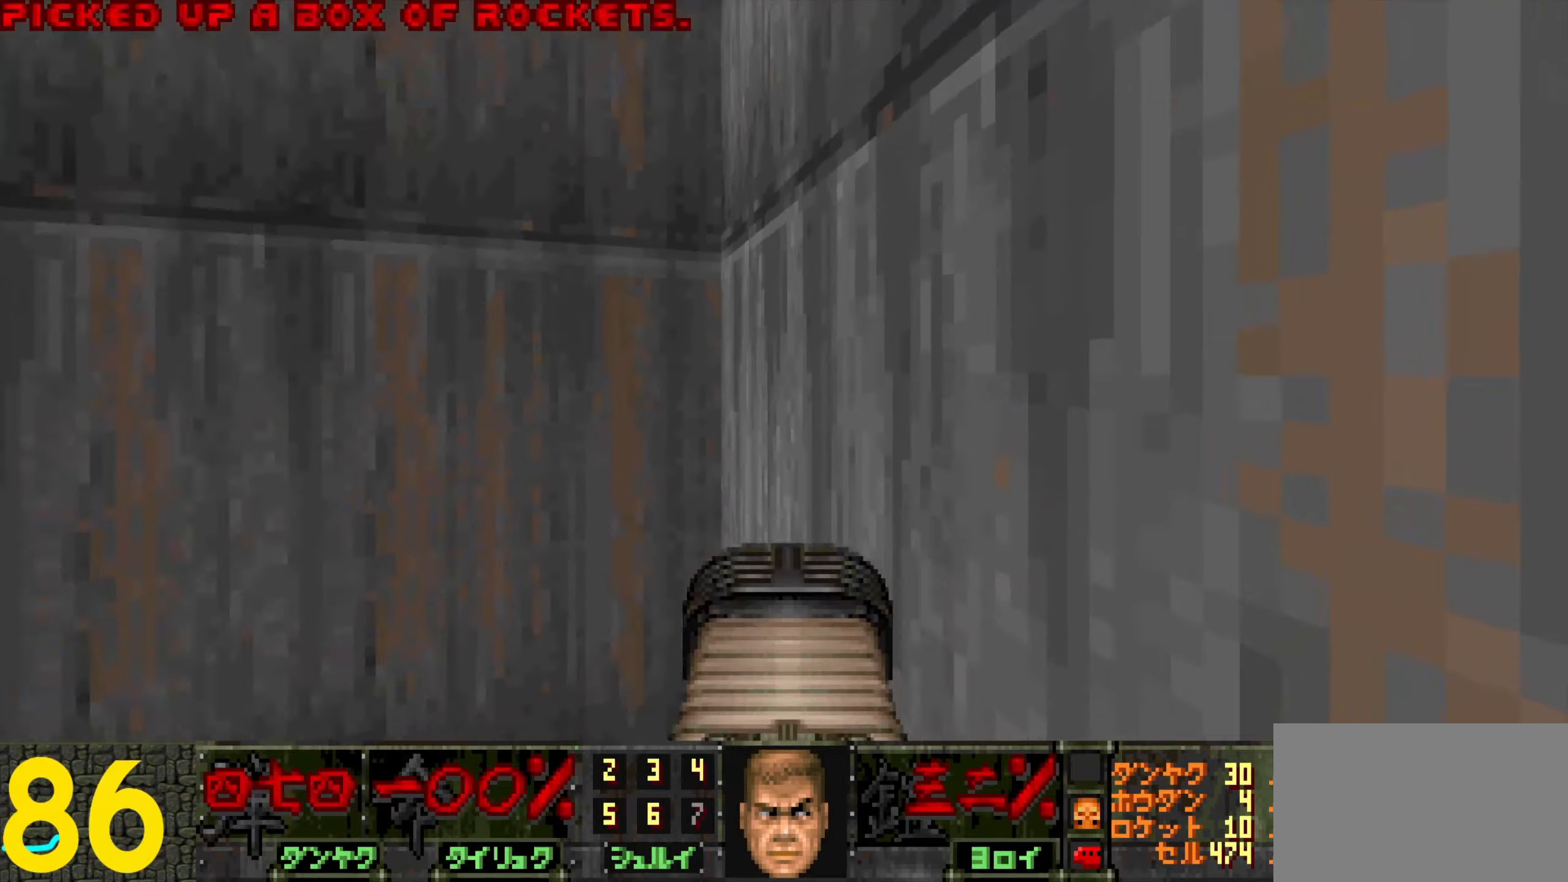
{"keys": ["w"], "mouse": [], "events": [[150, "a", "up"], [150, "w", "down"], [300, "a", "down"], [434, "a", "up"]]}
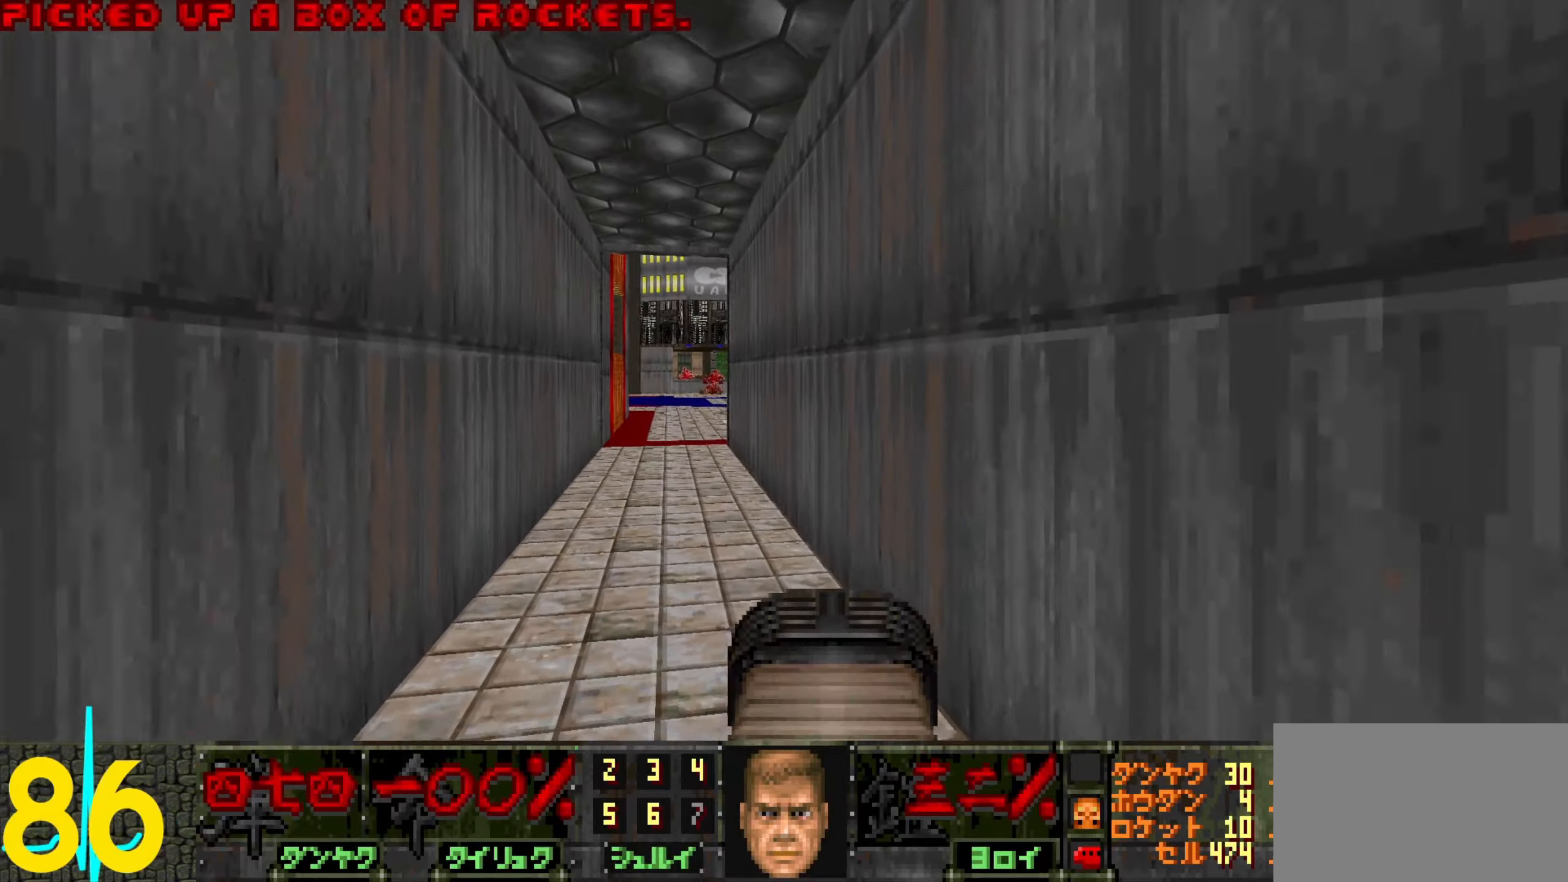
{"keys": ["a", "w"], "mouse": [], "events": [[117, "a", "down"], [217, "a", "up"], [317, "a", "down"], [400, "a", "up"], [500, "a", "down"]]}
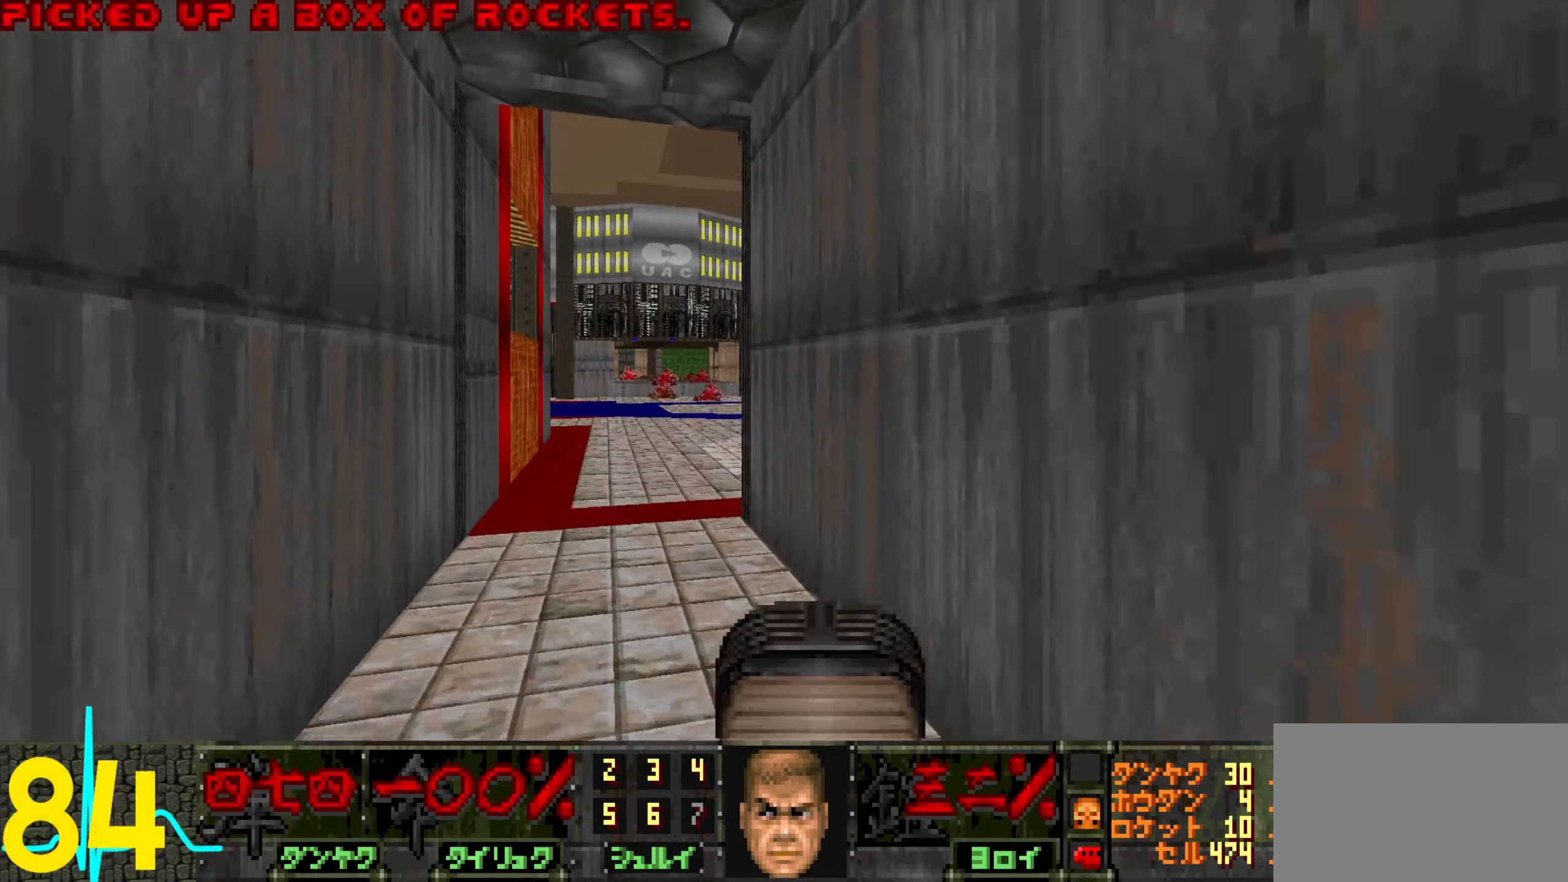
{"keys": ["w"], "mouse": [], "events": [[100, "a", "up"], [184, "a", "down"], [467, "a", "up"]]}
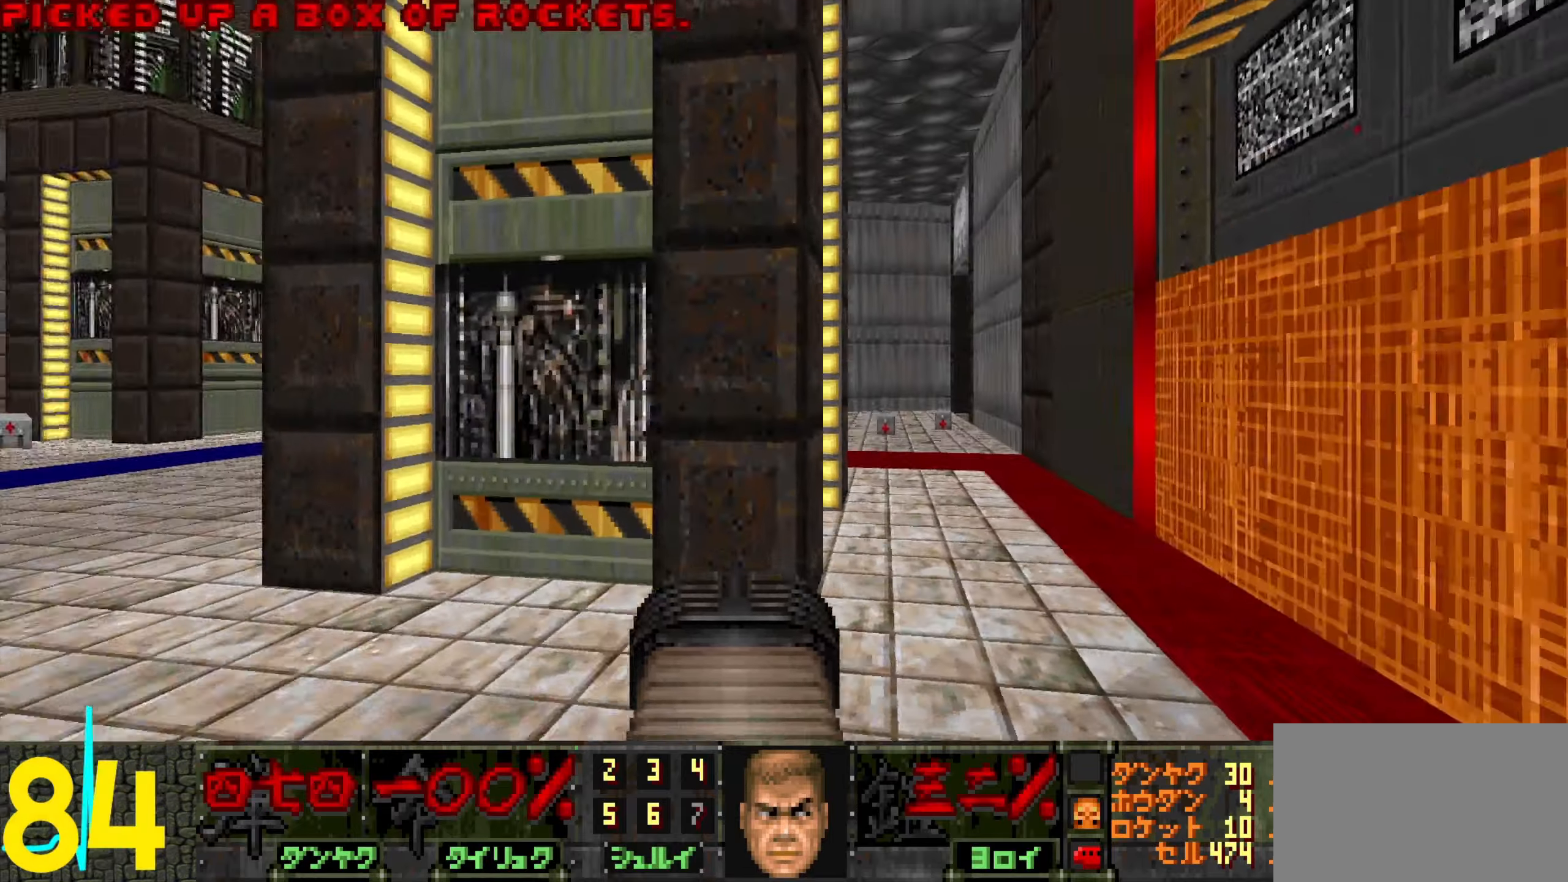
{"keys": ["a", "w"], "mouse": [], "events": [[17, "d", "down"], [384, "a", "down"], [384, "d", "up"]]}
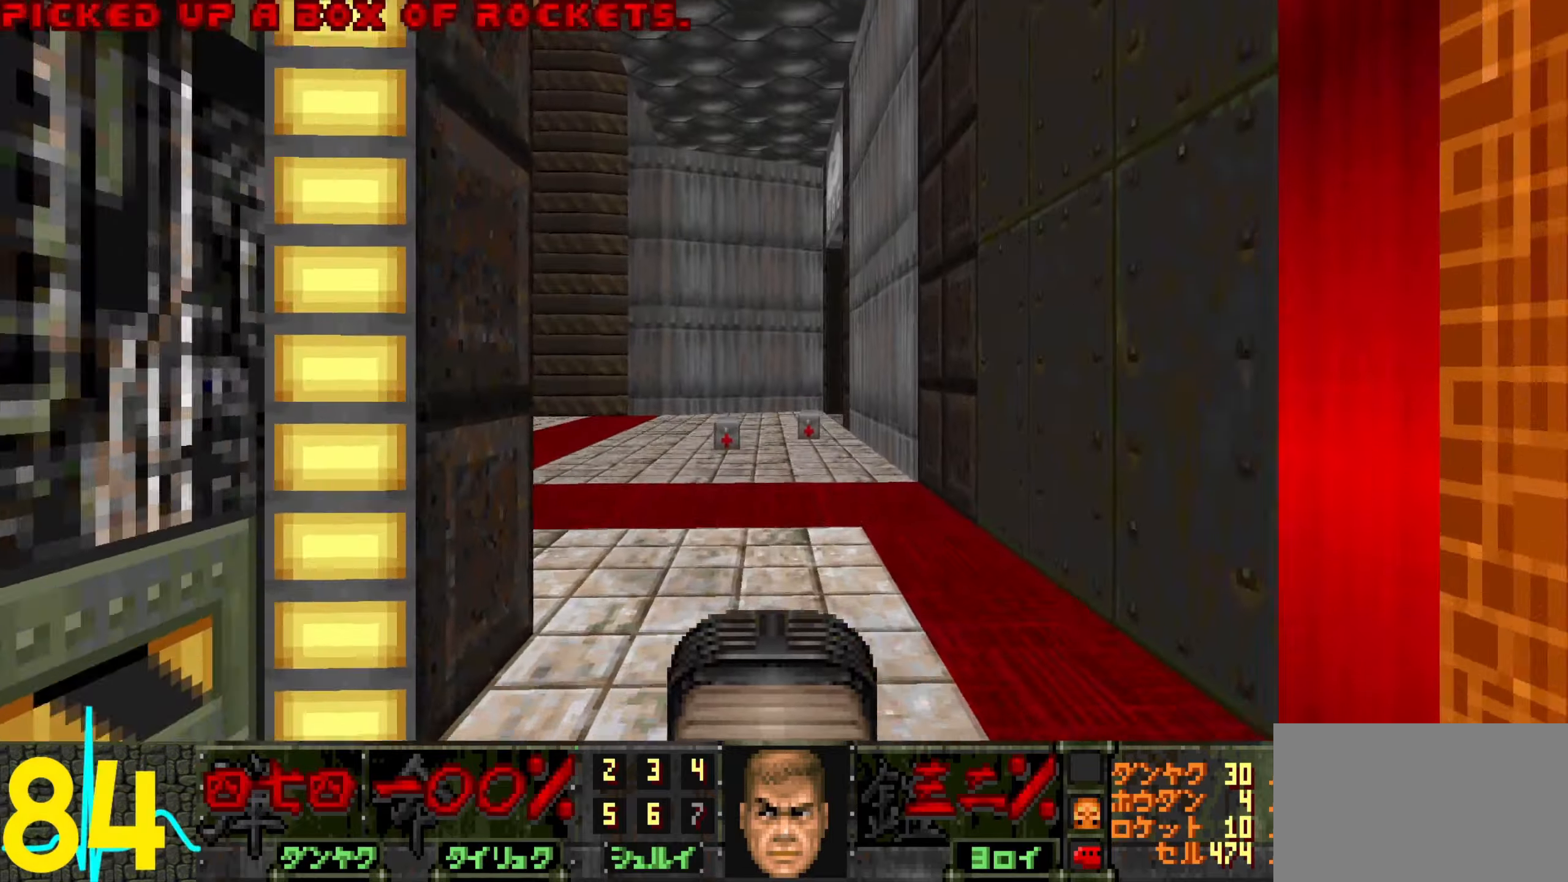
{"keys": ["w"], "mouse": [], "events": [[34, "a", "up"], [134, "a", "down"], [400, "a", "up"]]}
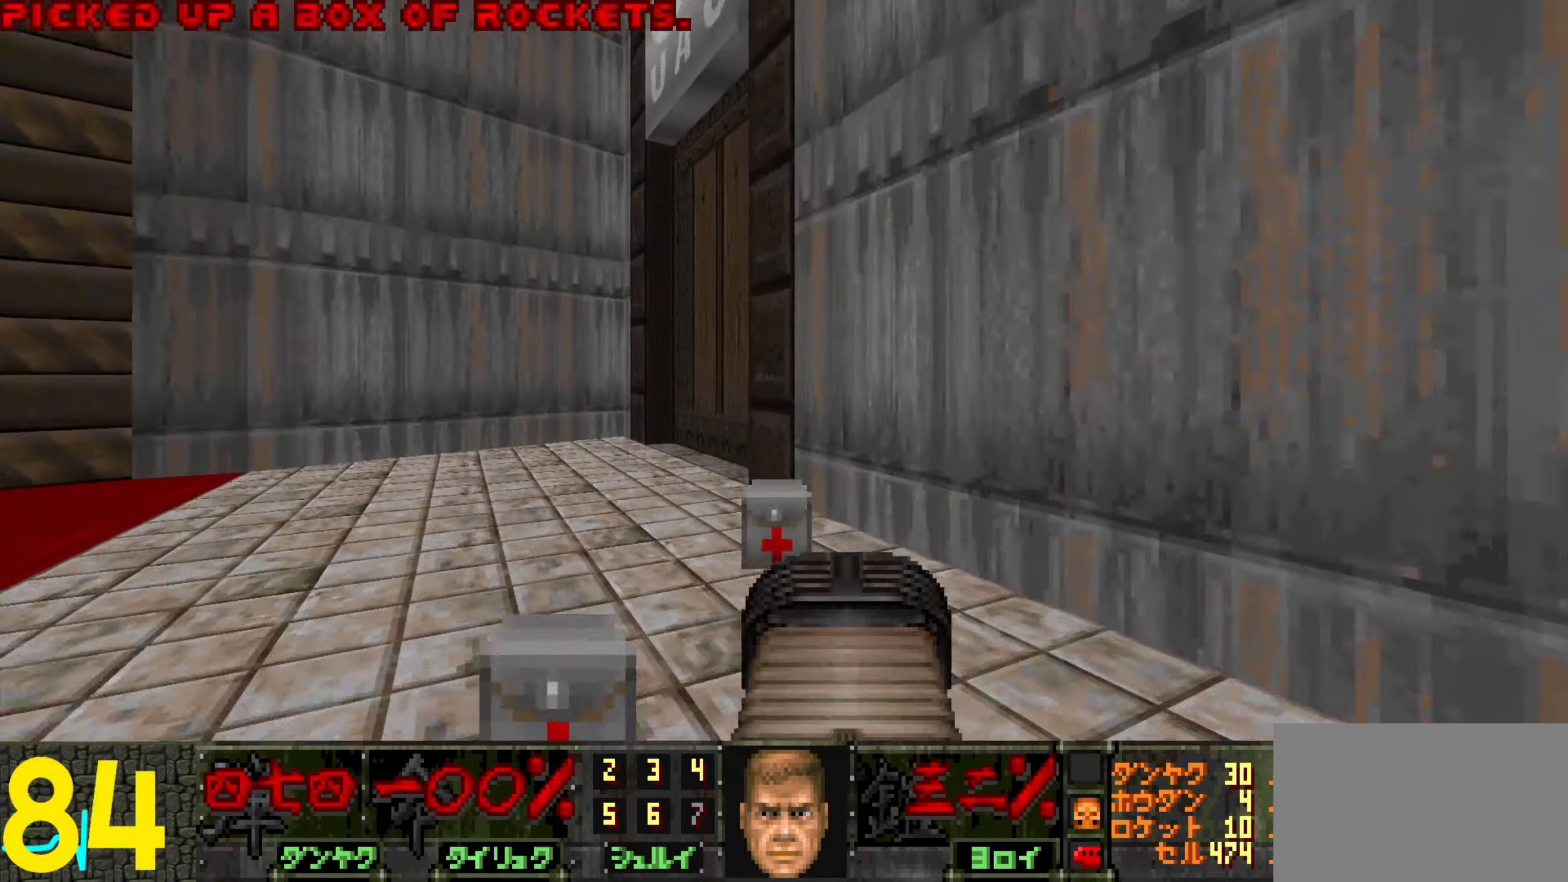
{"keys": [], "mouse": [], "events": [[34, "a", "down"], [133, "a", "up"], [366, "d", "down"], [466, "d", "up"], [466, "w", "up"]]}
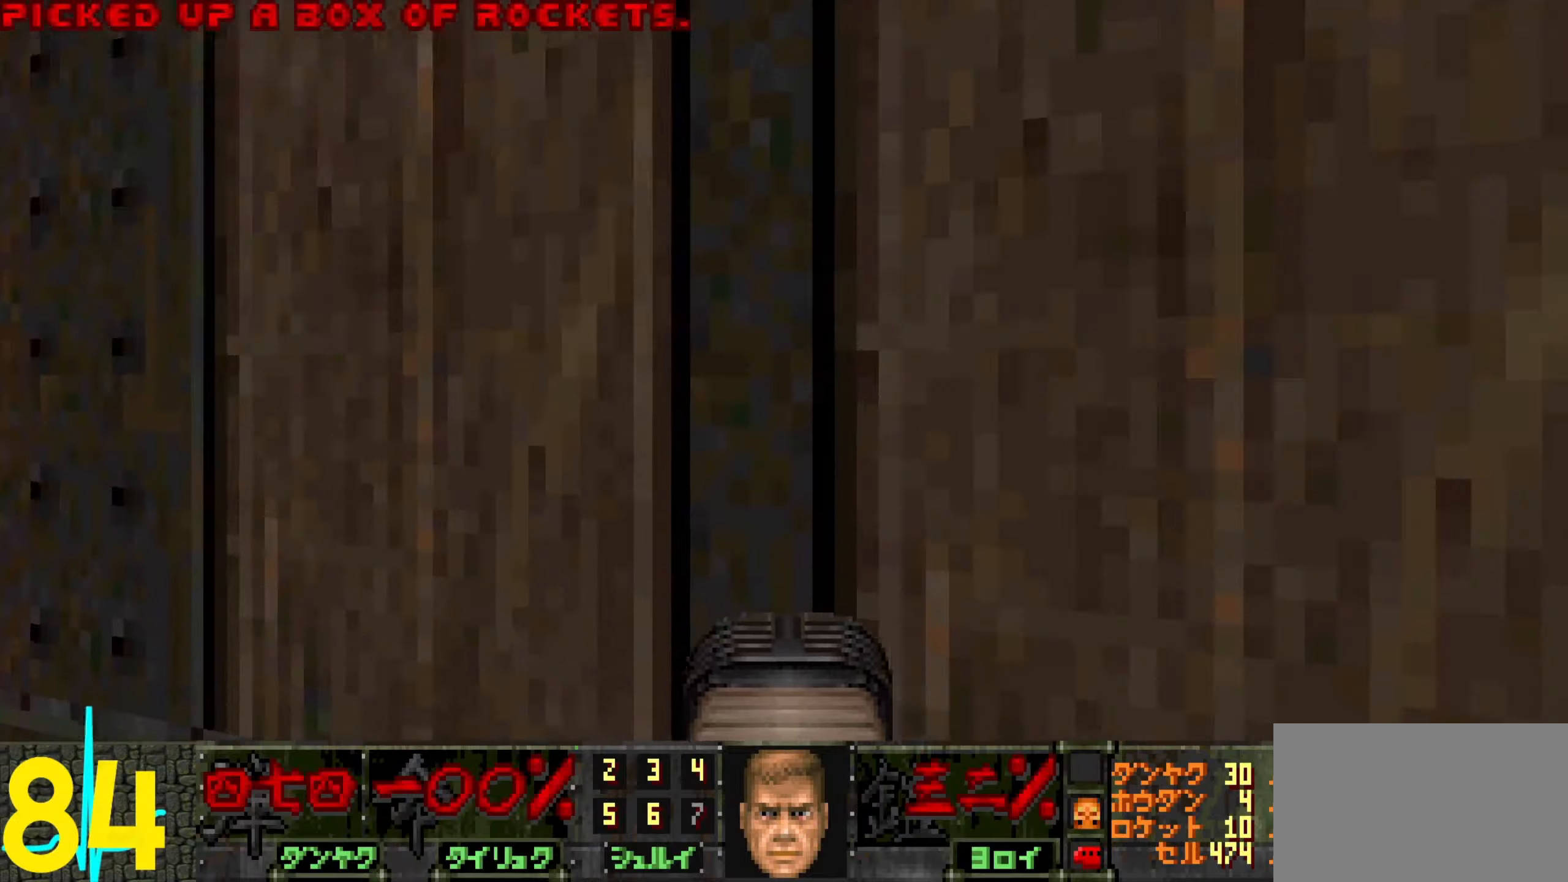
{"keys": ["a", "w"], "mouse": [], "events": [[66, "mouse_wheel", "down"], [66, "s", "down"], [150, "d", "down"], [150, "mouse_wheel", "up"], [183, "w", "down"], [300, "d", "up"], [400, "a", "down"], [433, "s", "up"]]}
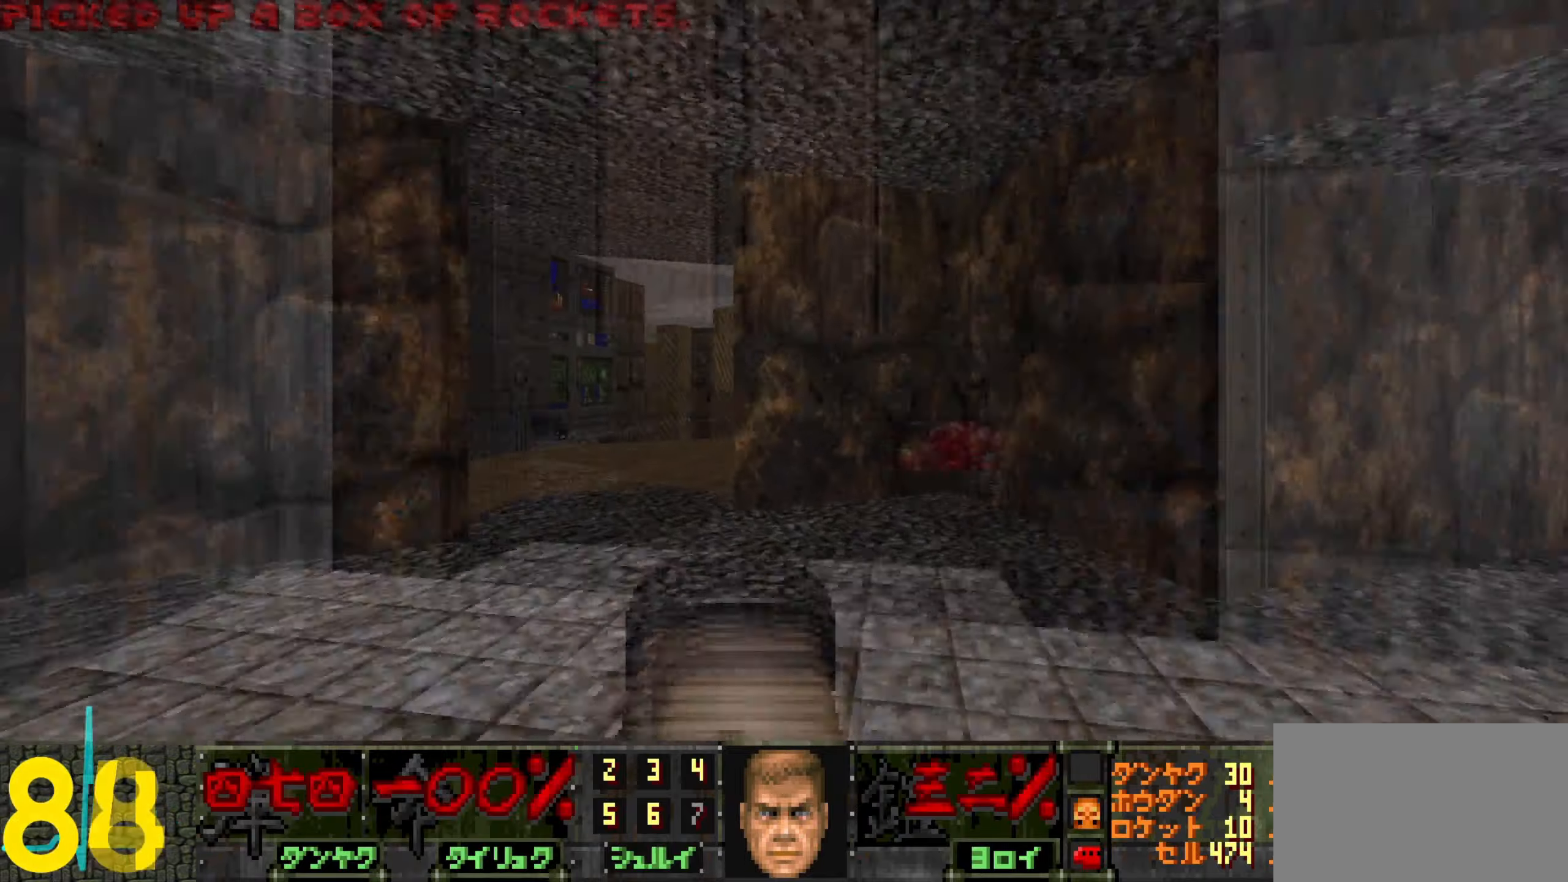
{"keys": ["w"], "mouse": []}
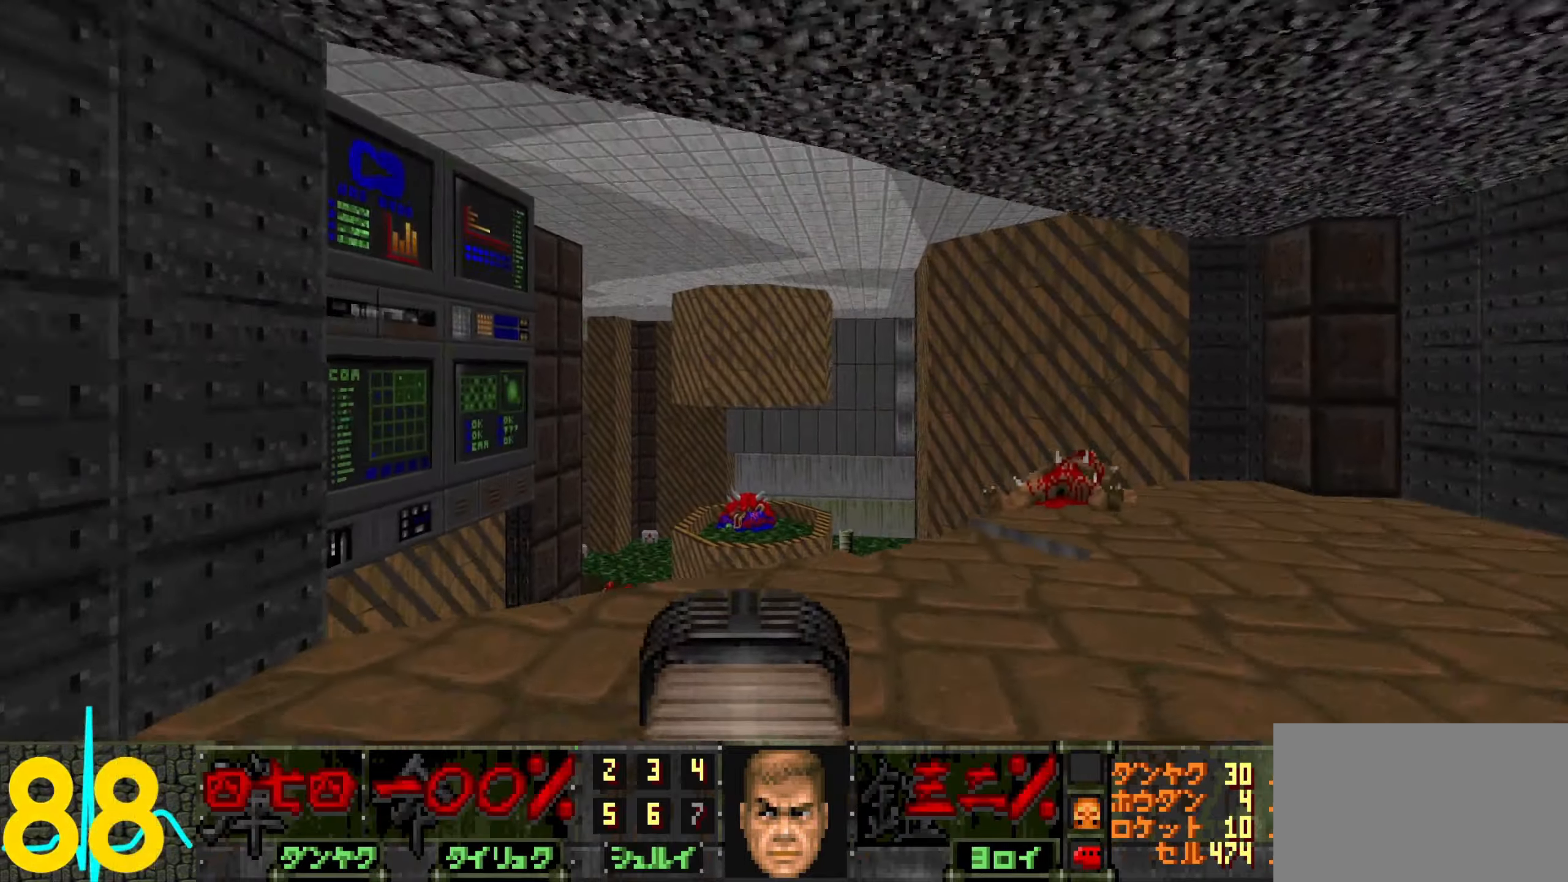
{"keys": ["d", "w"], "mouse": [], "events": [[50, "w", "up"], [133, "d", "down"], [233, "d", "up"], [466, "d", "down"], [466, "w", "down"]]}
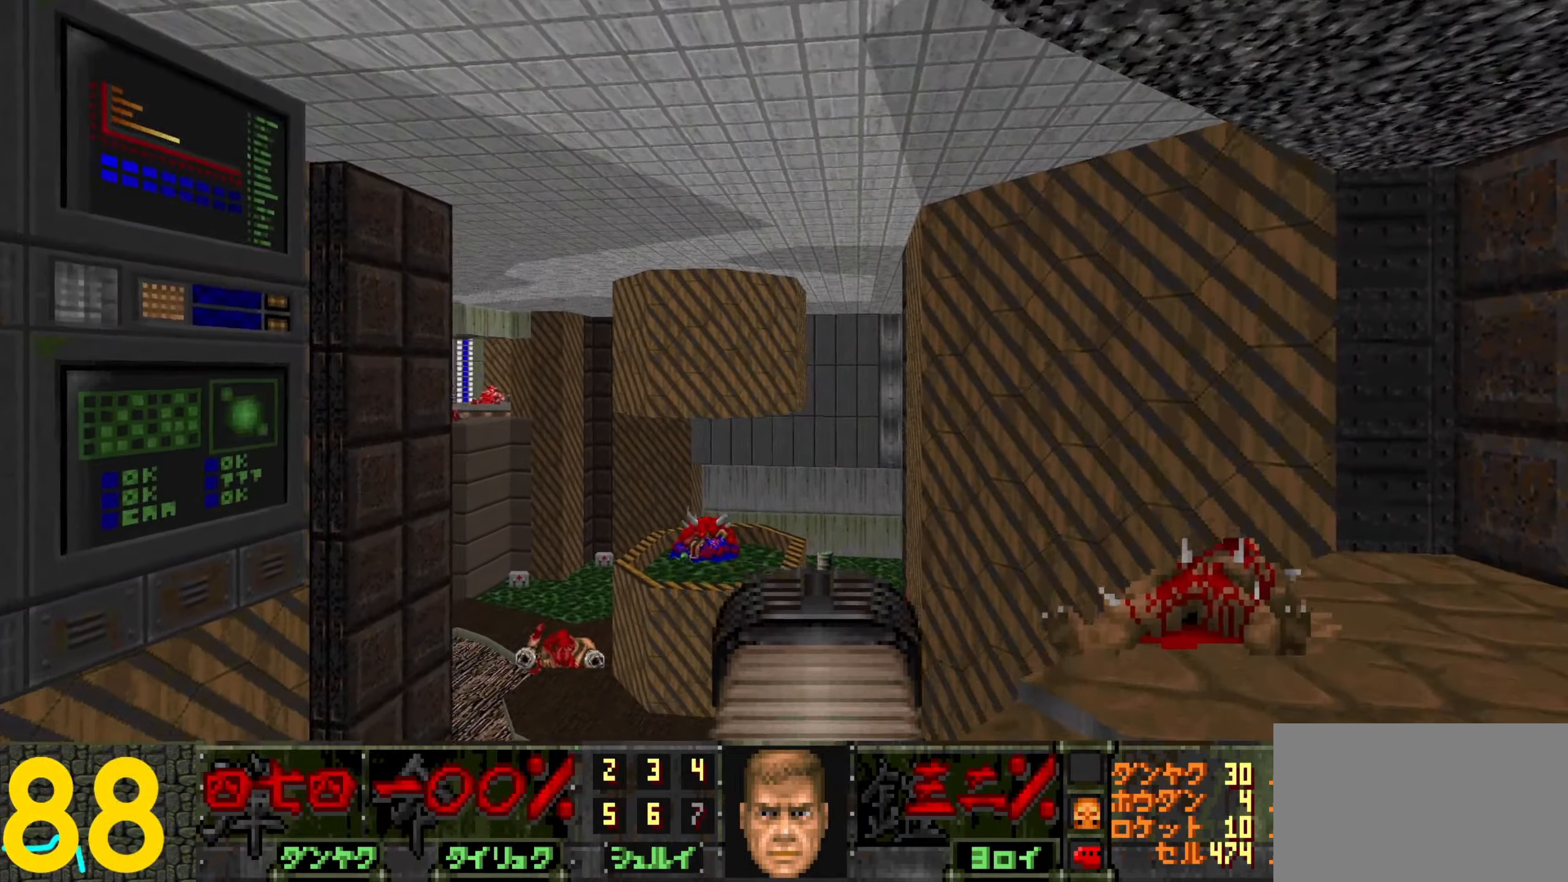
{"keys": [], "mouse": [], "events": [[166, "w", "up"], [250, "d", "up"], [450, "a", "down"], [483, "a", "up"]]}
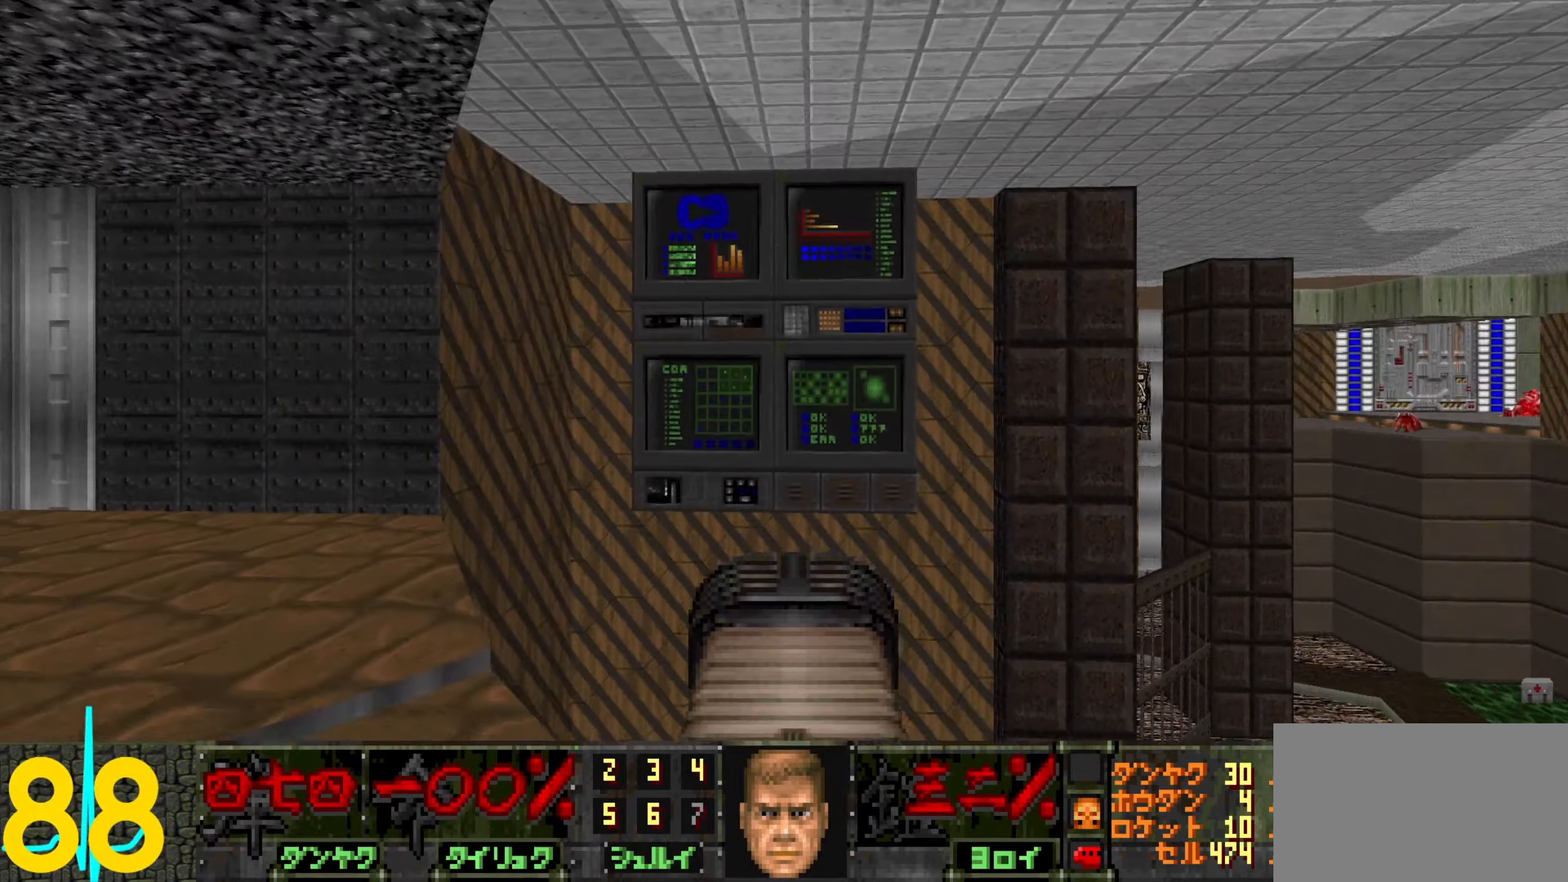
{"keys": ["w"], "mouse": [], "events": [[83, "w", "down"], [133, "a", "down"], [266, "a", "up"]]}
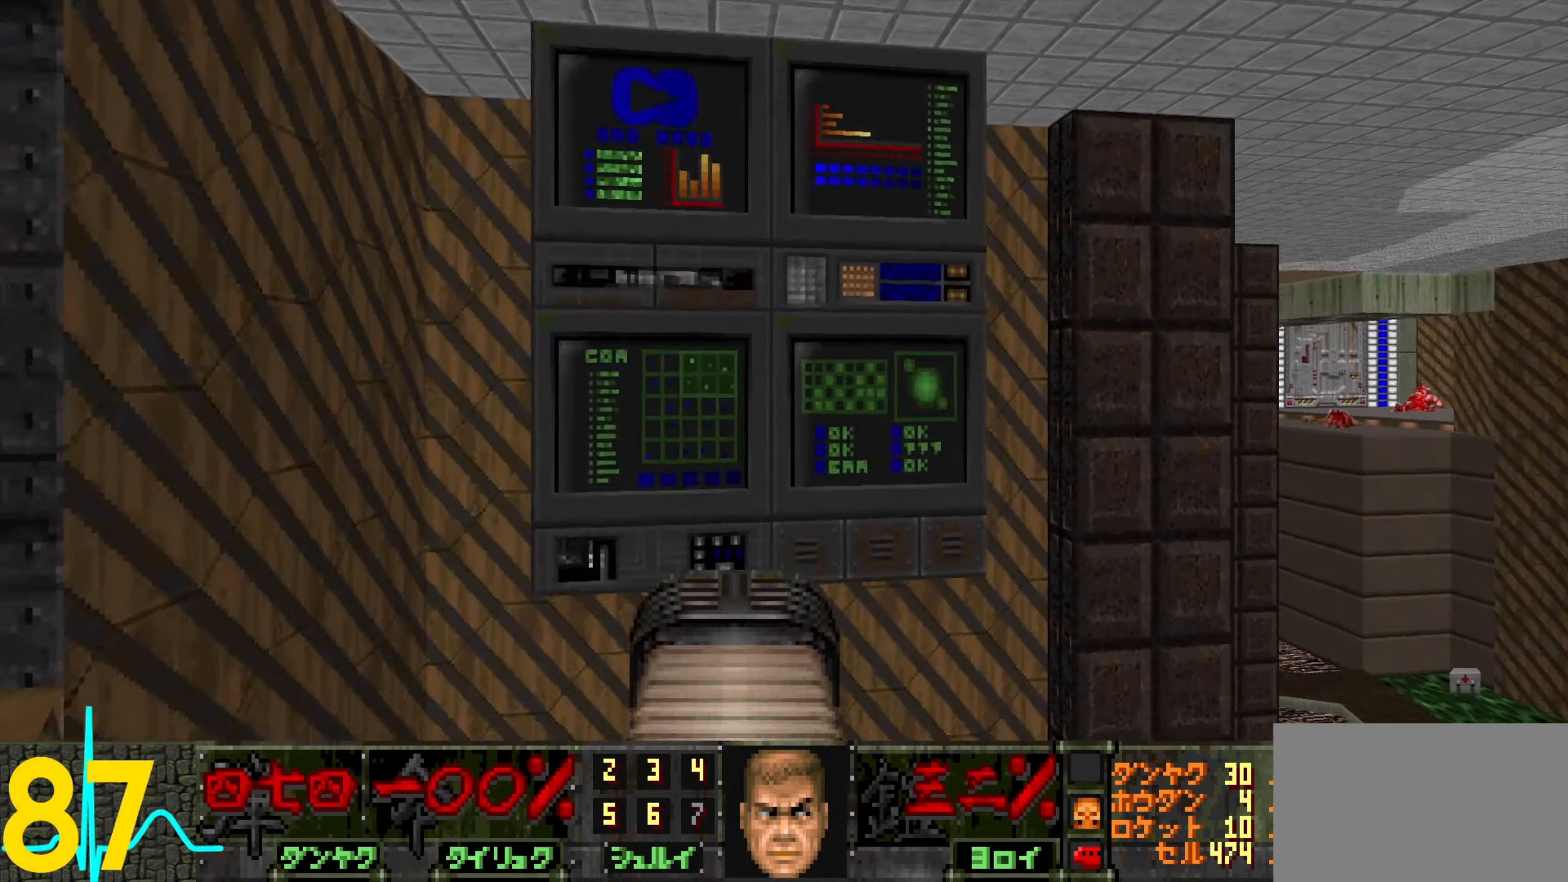
{"keys": [], "mouse": [], "events": [[16, "w", "up"]]}
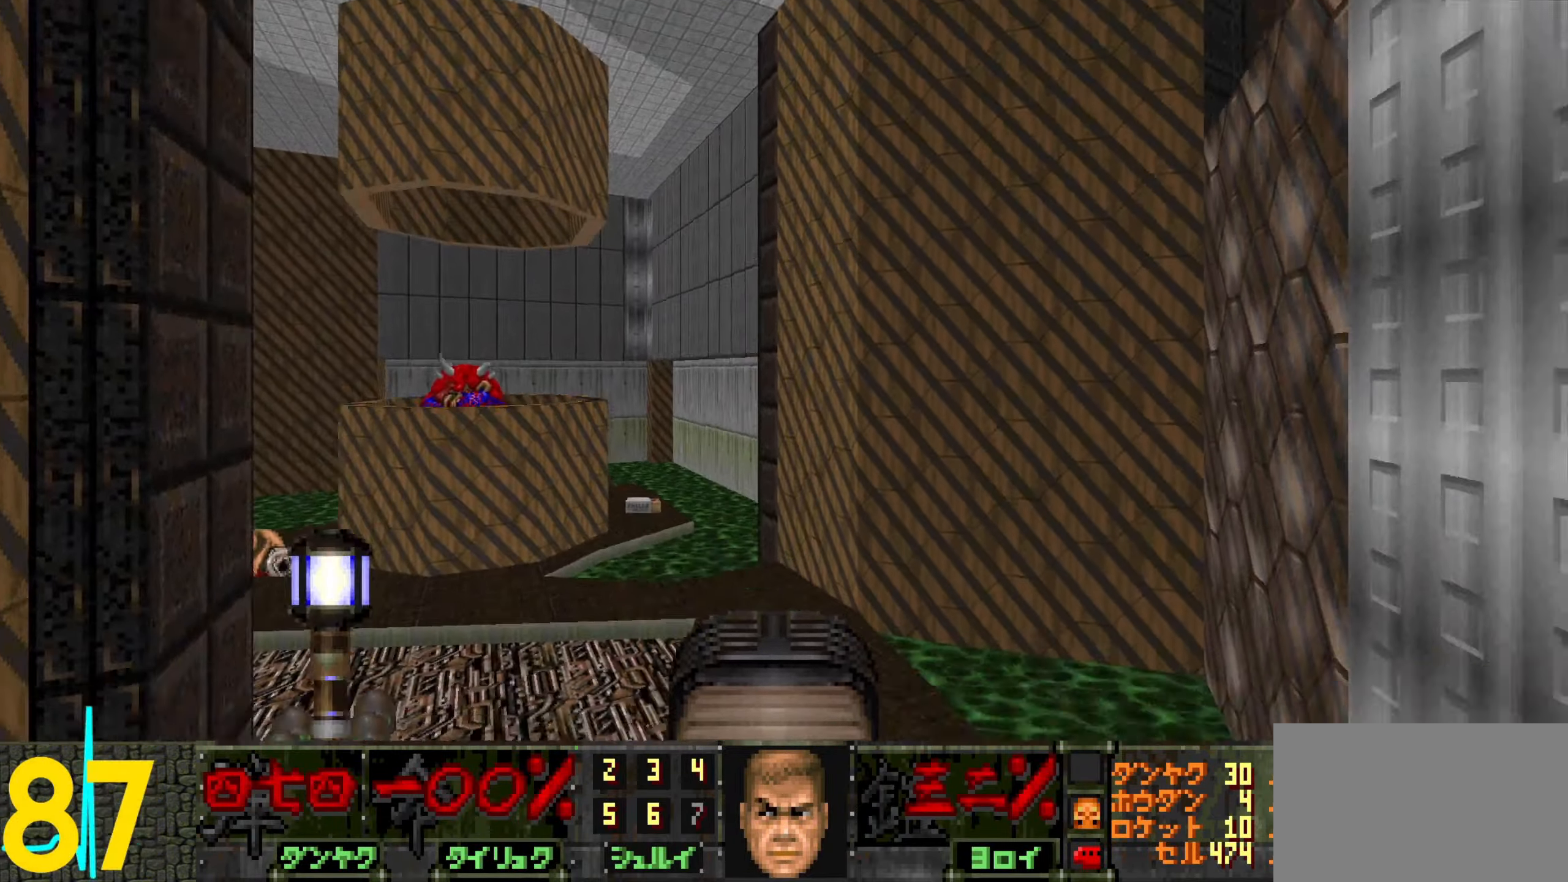
{"keys": [], "mouse": [], "events": []}
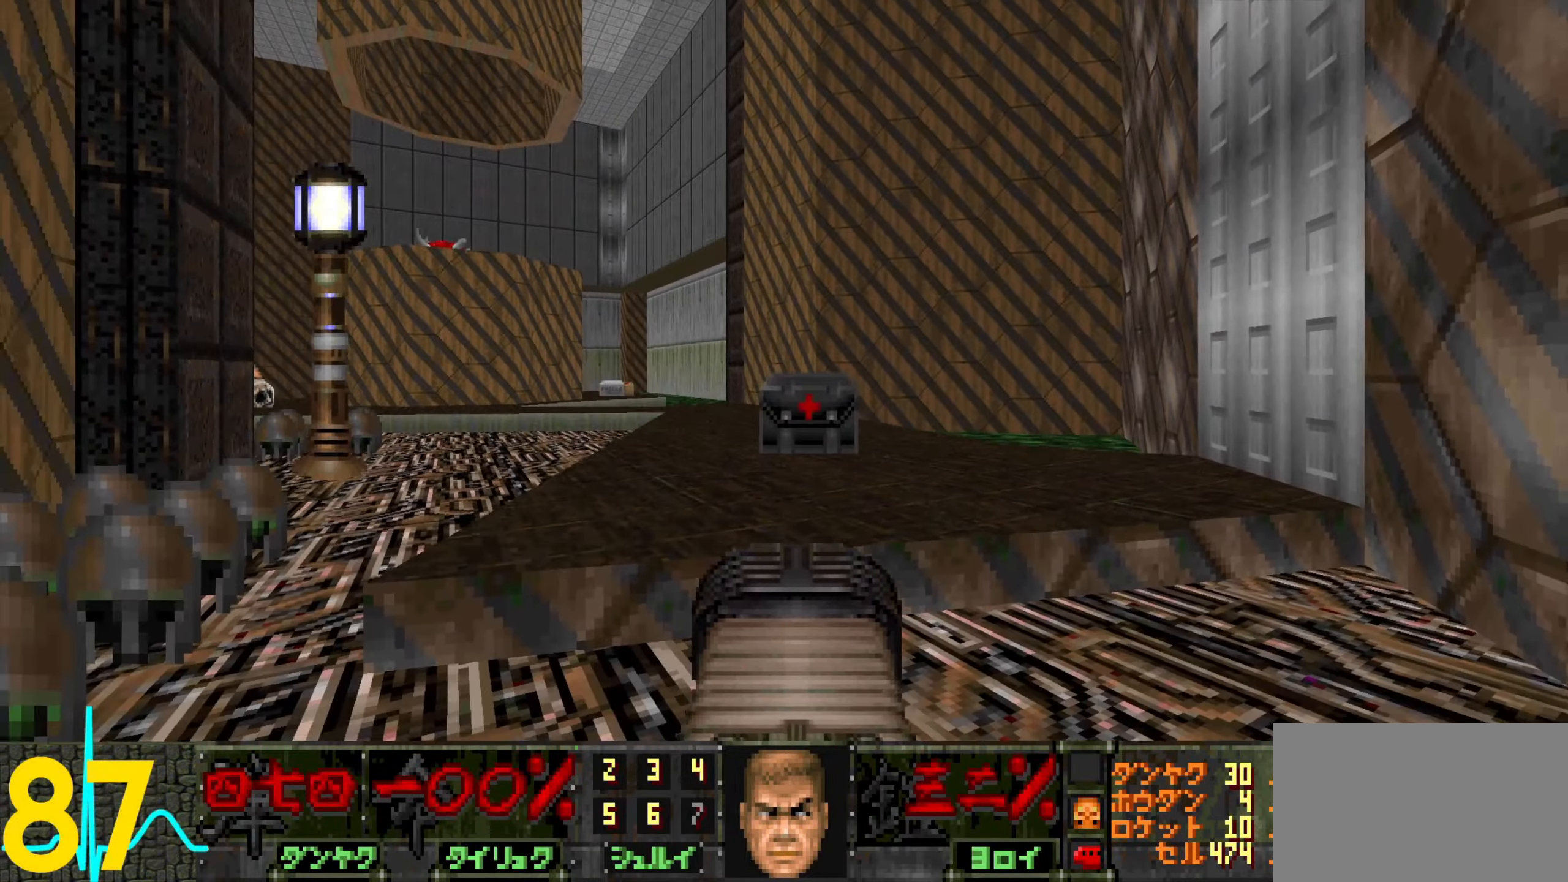
{"keys": [], "mouse": [], "events": []}
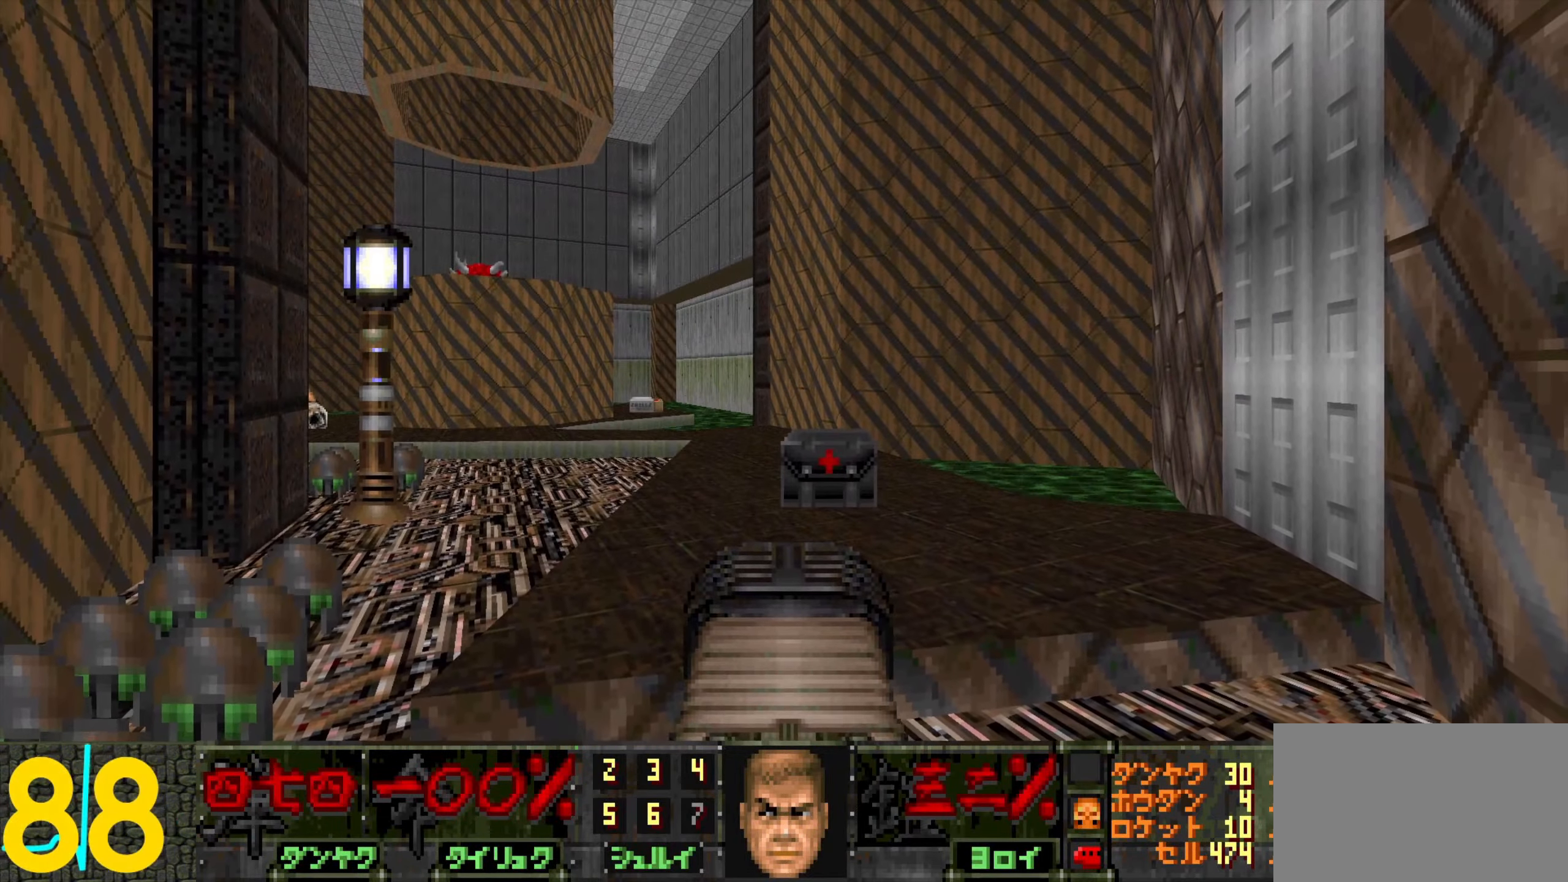
{"keys": ["w"], "mouse": [], "events": [[250, "w", "down"]]}
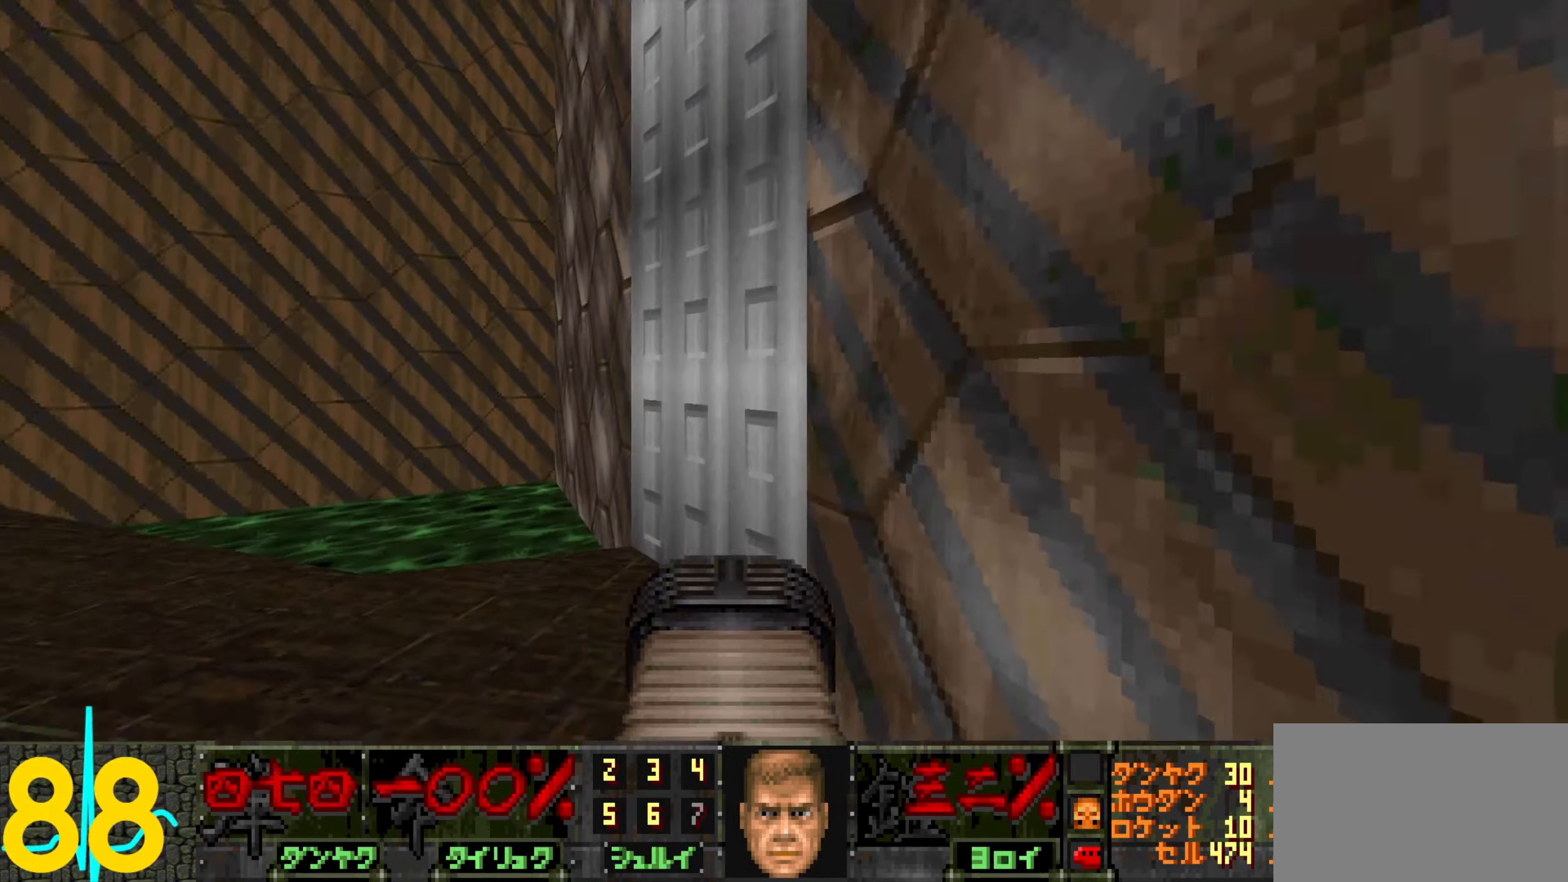
{"keys": [], "mouse": [], "events": [[33, "w", "up"], [233, "s", "down"], [267, "mouse_wheel", "down"], [317, "d", "down"], [367, "d", "up"], [367, "mouse_wheel", "up"], [417, "s", "up"]]}
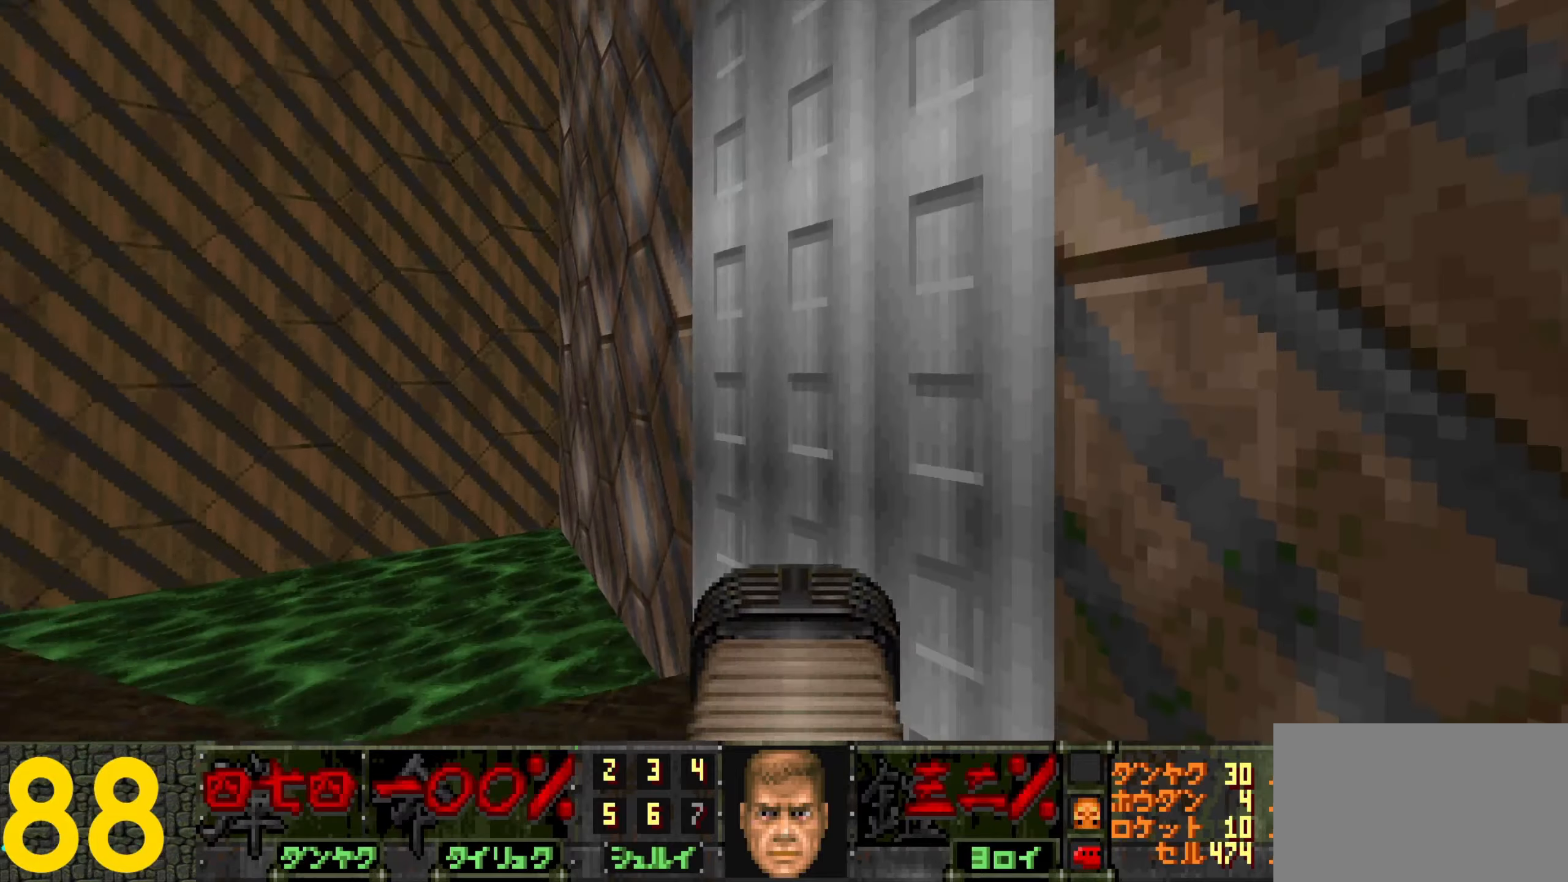
{"keys": ["d", "w"], "mouse": [], "events": [[17, "s", "down"], [50, "s", "up"], [383, "w", "down"], [483, "d", "down"]]}
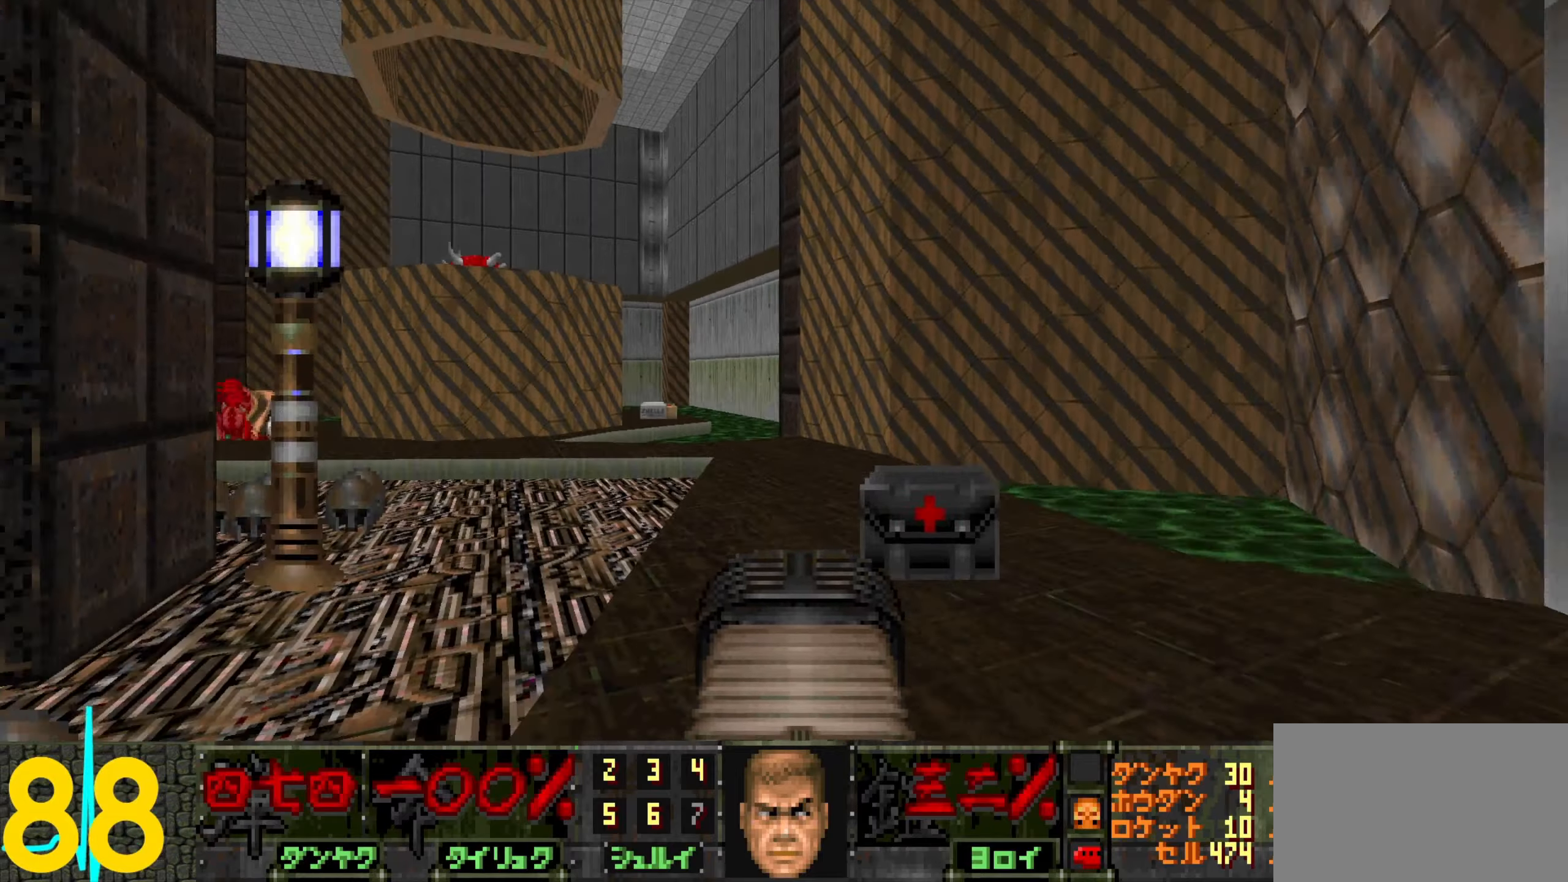
{"keys": [], "mouse": [], "events": [[183, "d", "up"], [267, "w", "up"], [367, "d", "down"], [467, "d", "up"]]}